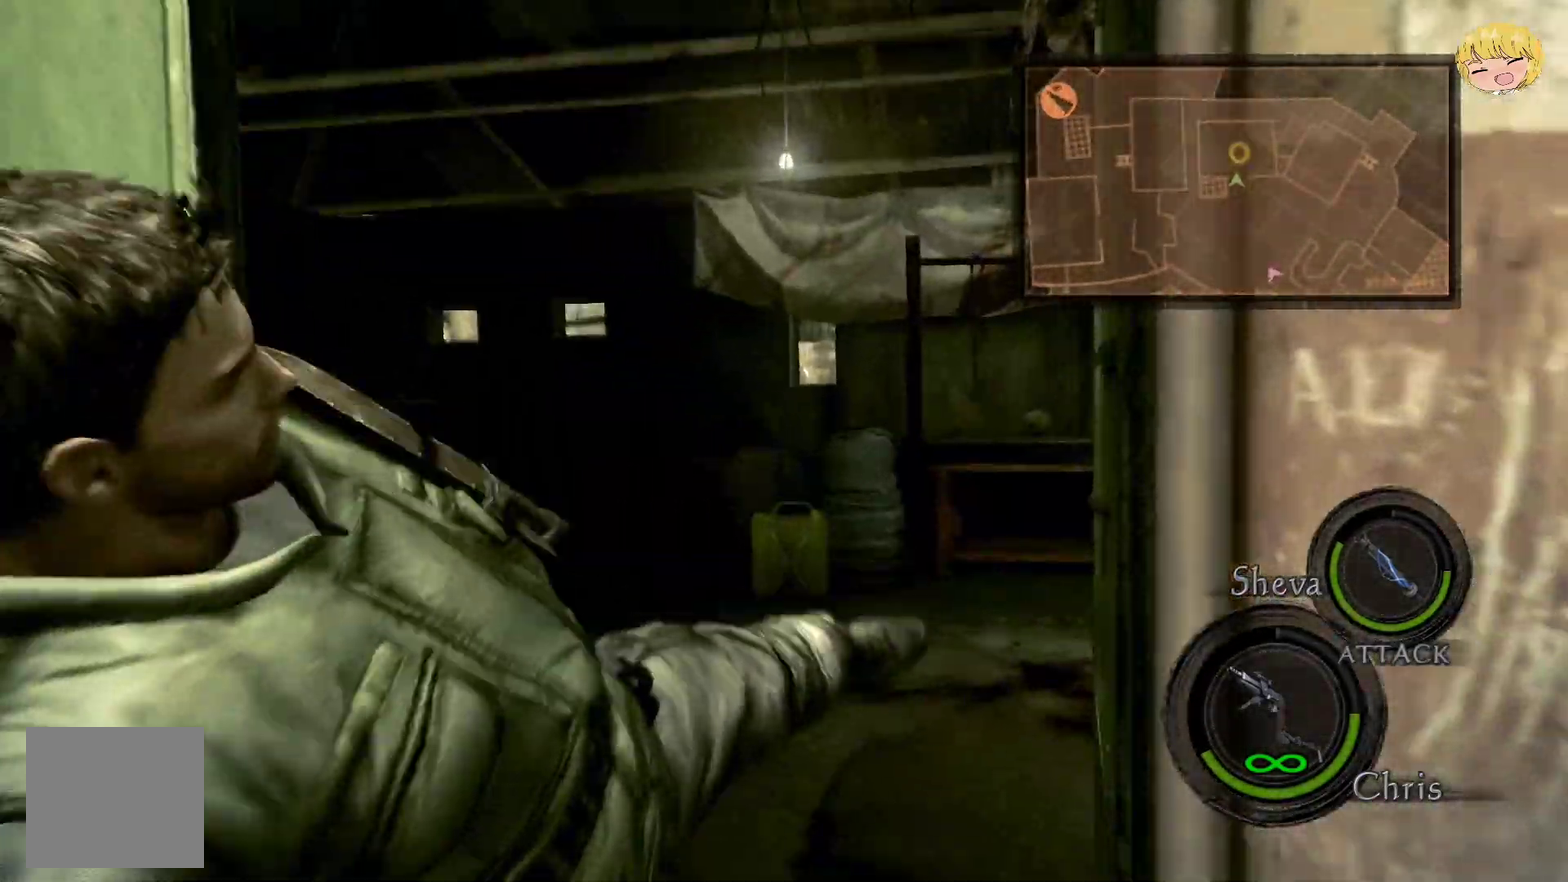
Gameplay with a controller (PlayStation layout); each line is a JSON object with the inputs held at the frame after it (dt_ms = milliseconds from this image to that frame). "events" lists button and stick changes between this image and that frame as [ms after this image, input, new state], when the widget could be followed in between. Not read: L1 L3 R1 R3 TOUCHPAD.
{"dt_ms": 500, "buttons": [], "left_stick": "up", "right_stick": "center", "events": [[33, "left_stick", "up-right"], [367, "left_stick", "up"]]}
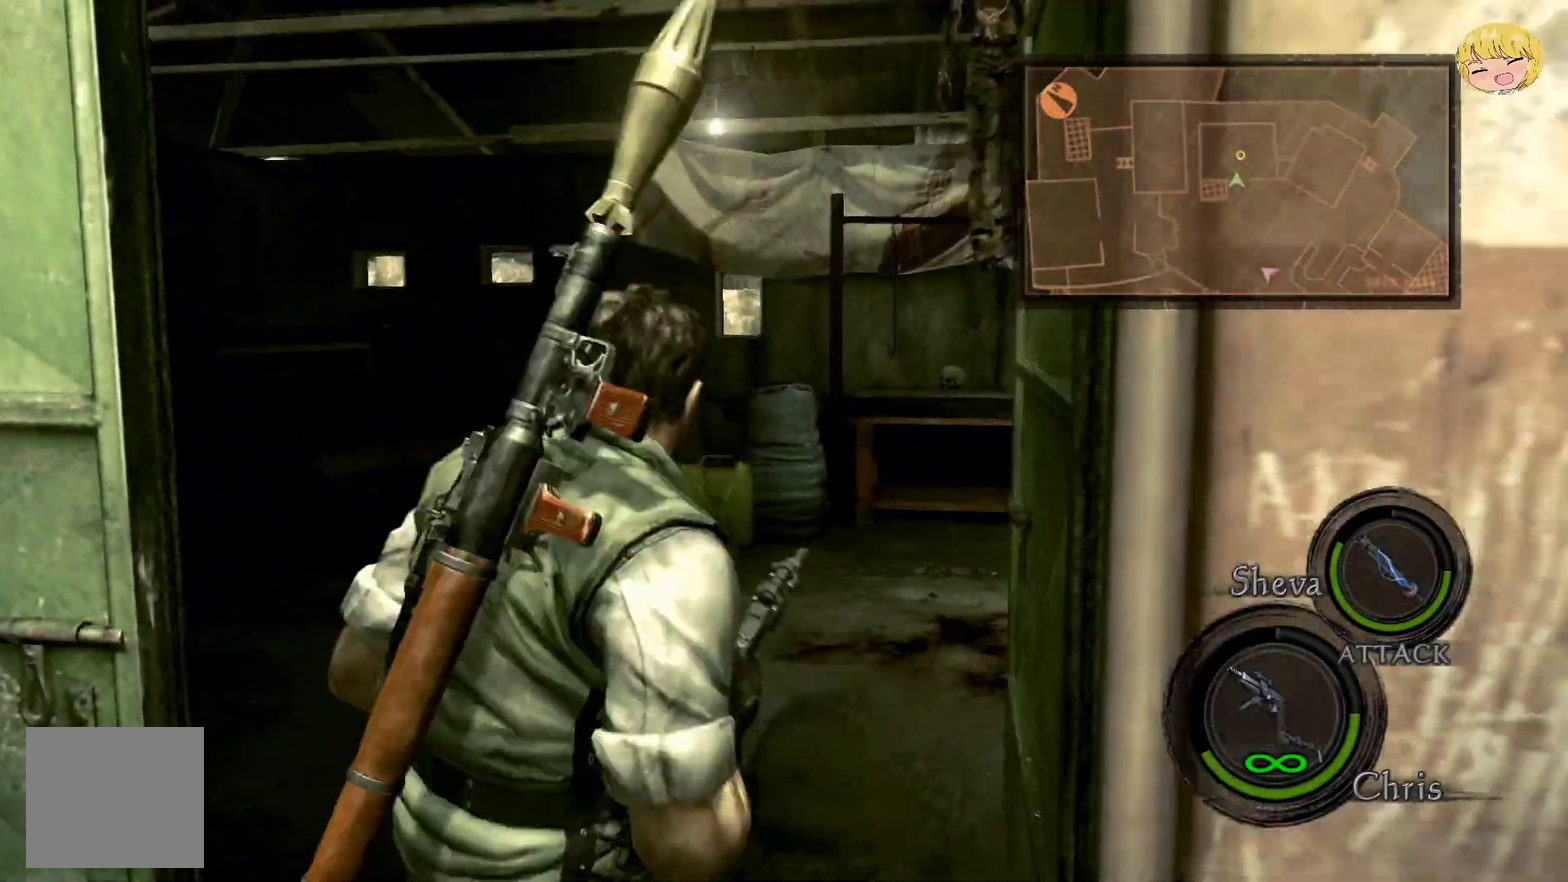
{"dt_ms": 500, "buttons": ["L2"], "left_stick": "center", "right_stick": "up", "events": [[83, "left_stick", "up-right"], [317, "left_stick", "up"], [450, "L2", "down"], [450, "right_stick", "up"], [483, "left_stick", "center"]]}
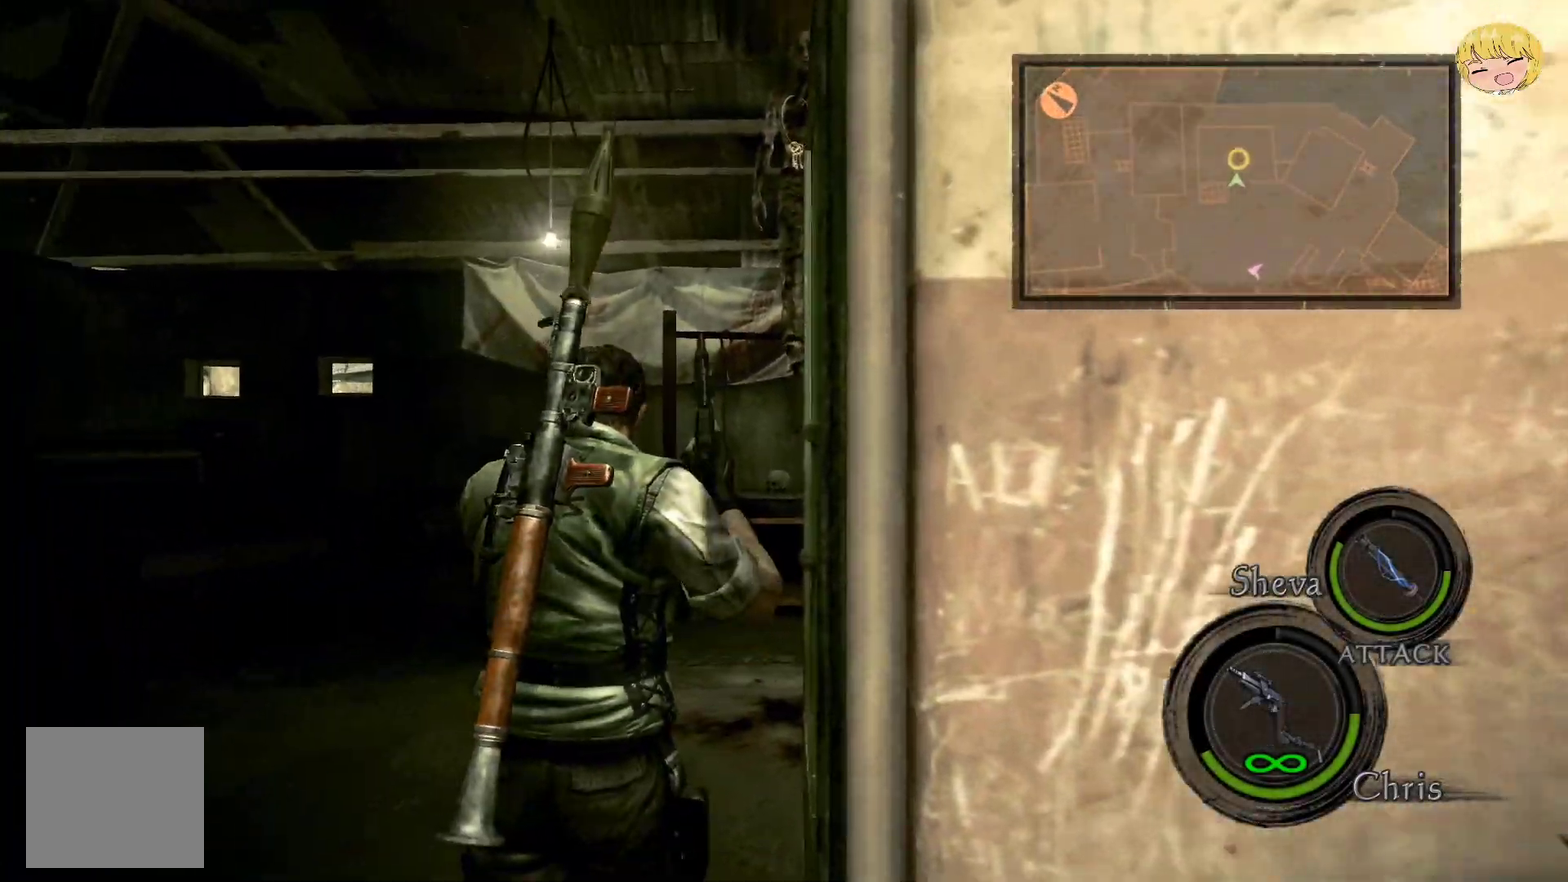
{"dt_ms": 500, "buttons": ["L2"], "left_stick": "center", "right_stick": "center", "events": [[350, "R2", "down"], [350, "right_stick", "center"], [483, "R2", "up"]]}
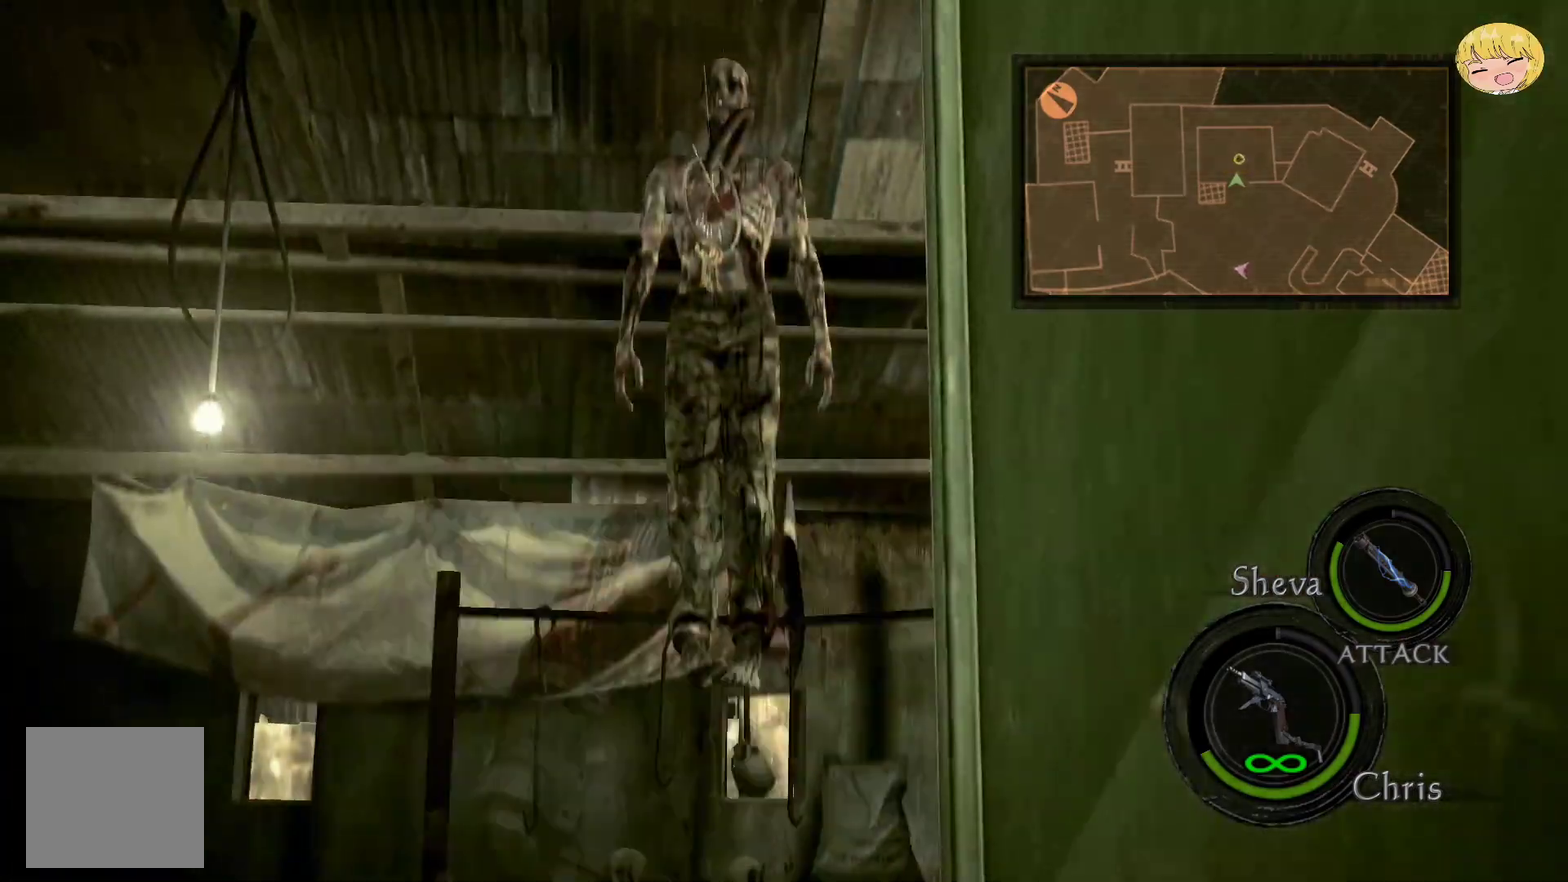
{"dt_ms": 500, "buttons": ["CROSS"], "left_stick": "up", "right_stick": "center", "events": [[50, "R2", "down"], [117, "R2", "up"], [250, "L2", "up"], [250, "right_stick", "down"], [317, "right_stick", "center"], [350, "left_stick", "up"], [483, "CROSS", "down"]]}
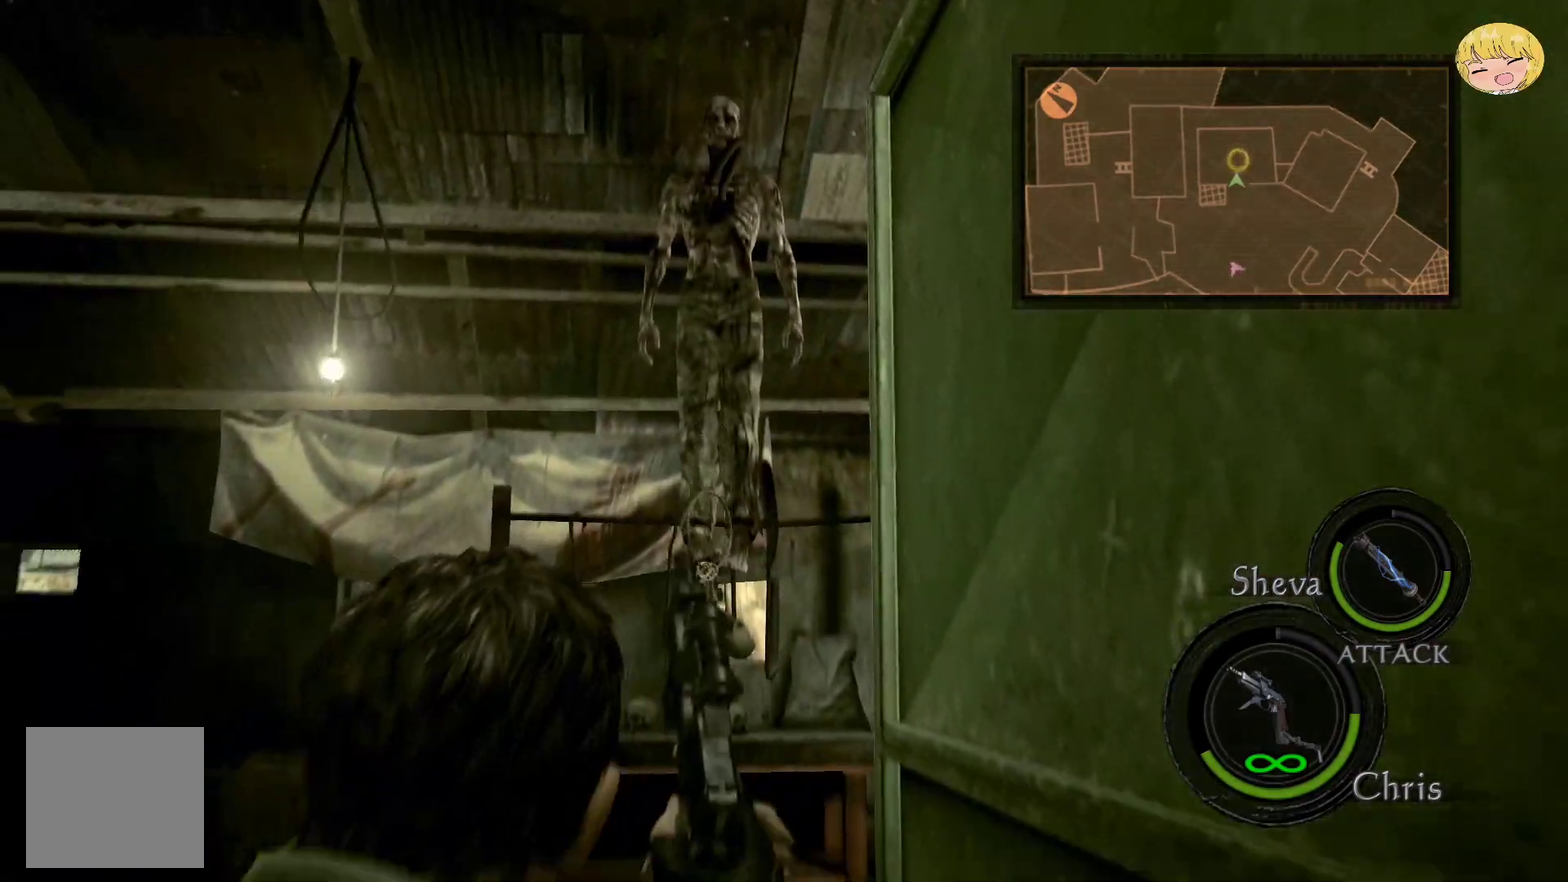
{"dt_ms": 1000, "buttons": [], "left_stick": "center", "right_stick": "center", "events": [[117, "CROSS", "up"], [217, "SQUARE", "down"], [283, "SQUARE", "up"], [400, "SQUARE", "down"], [417, "left_stick", "center"], [450, "SQUARE", "up"], [517, "left_stick", "up"], [550, "SQUARE", "down"], [617, "SQUARE", "up"], [650, "left_stick", "center"], [733, "SQUARE", "down"], [800, "SQUARE", "up"], [883, "SQUARE", "down"], [950, "SQUARE", "up"]]}
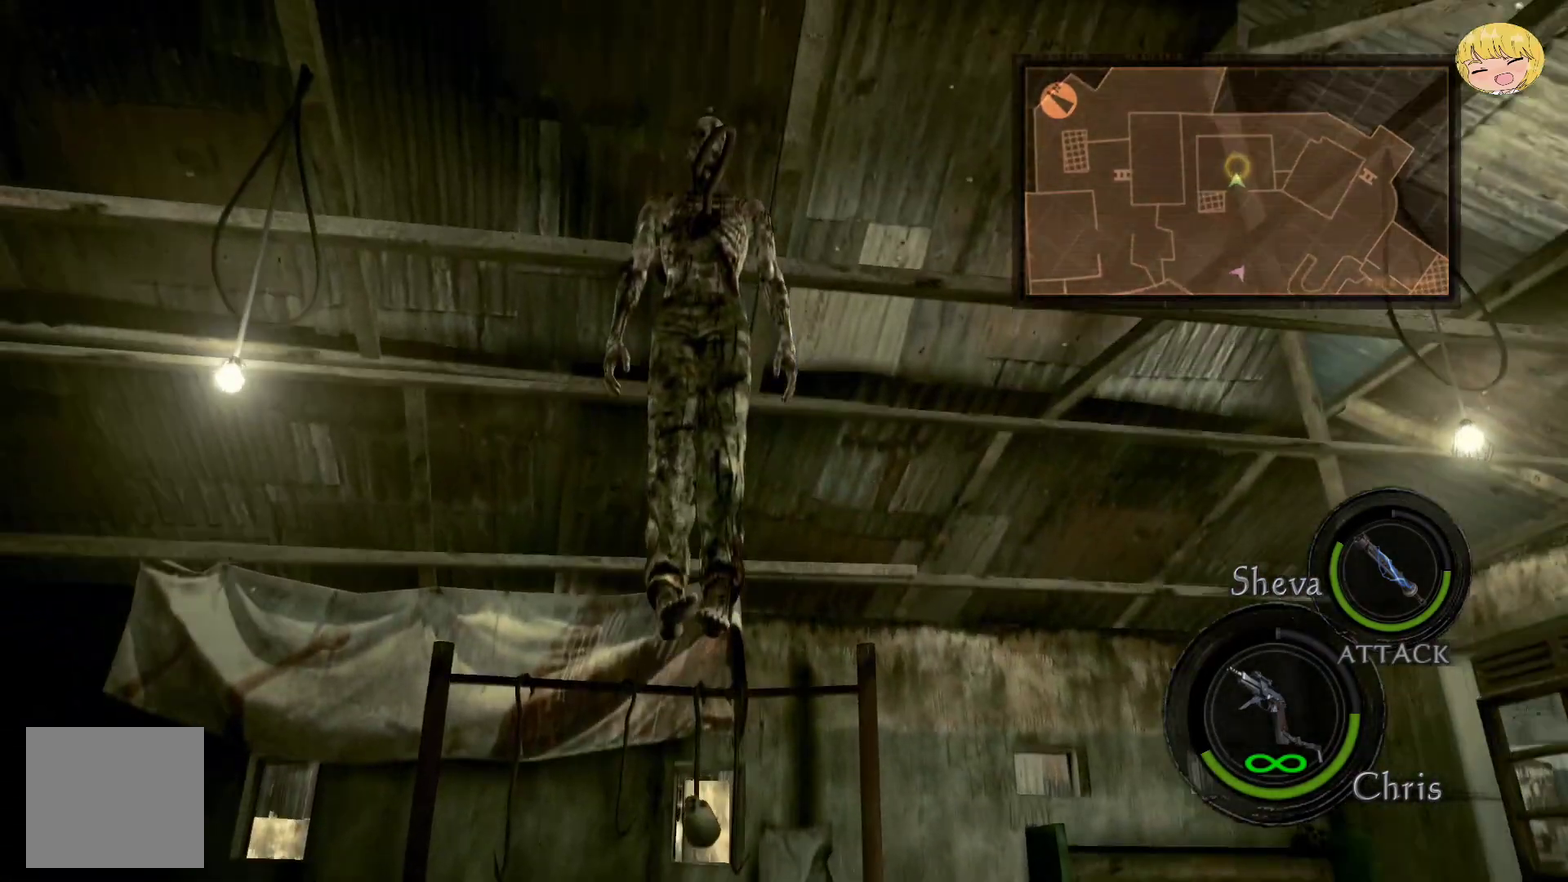
{"dt_ms": 500, "buttons": [], "left_stick": "center", "right_stick": "center", "events": [[50, "SQUARE", "down"], [167, "SQUARE", "up"], [217, "SQUARE", "down"], [333, "SQUARE", "up"], [400, "SQUARE", "down"], [500, "SQUARE", "up"]]}
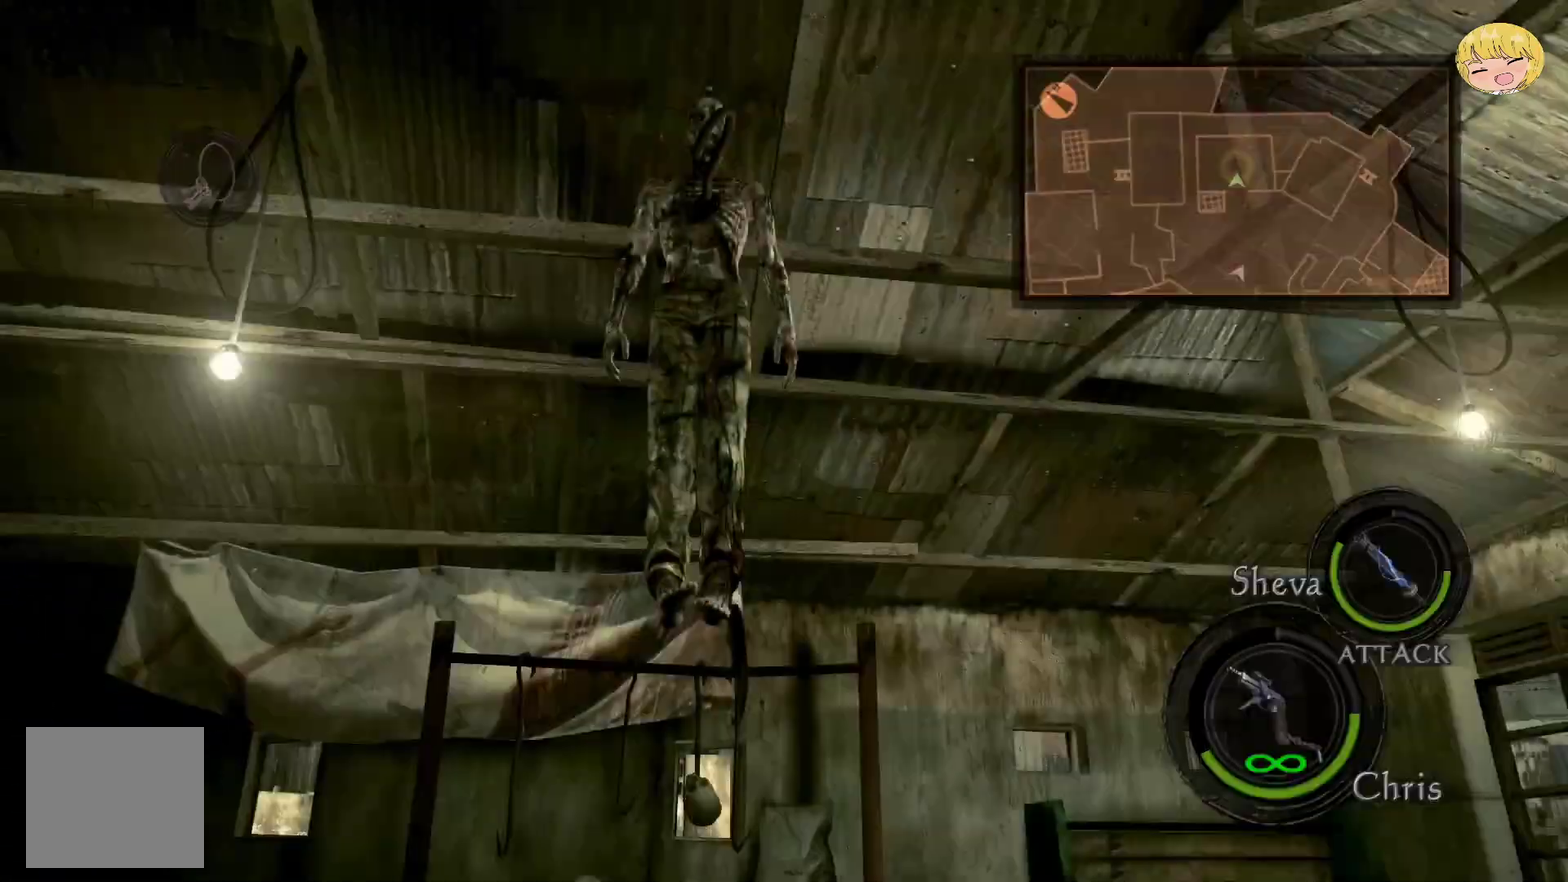
{"dt_ms": 500, "buttons": [], "left_stick": "down-right", "right_stick": "center", "events": [[183, "SQUARE", "down"], [250, "SQUARE", "up"], [317, "left_stick", "down-right"], [383, "CIRCLE", "down"], [483, "CIRCLE", "up"]]}
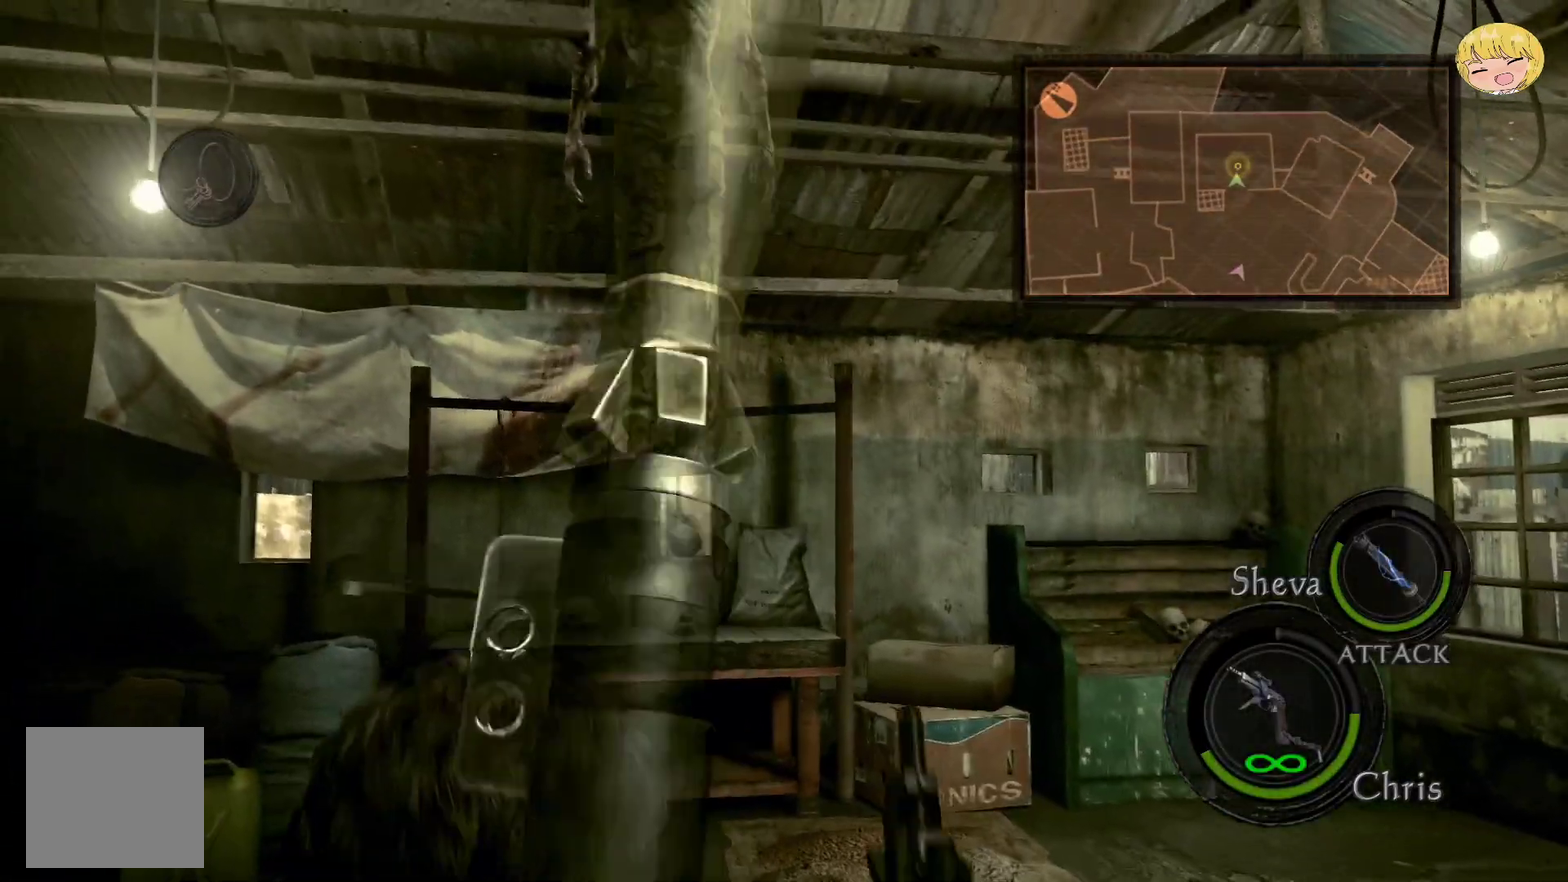
{"dt_ms": 500, "buttons": [], "left_stick": "center", "right_stick": "center", "events": [[50, "left_stick", "center"], [283, "left_stick", "up-right"], [383, "left_stick", "right"], [483, "left_stick", "center"]]}
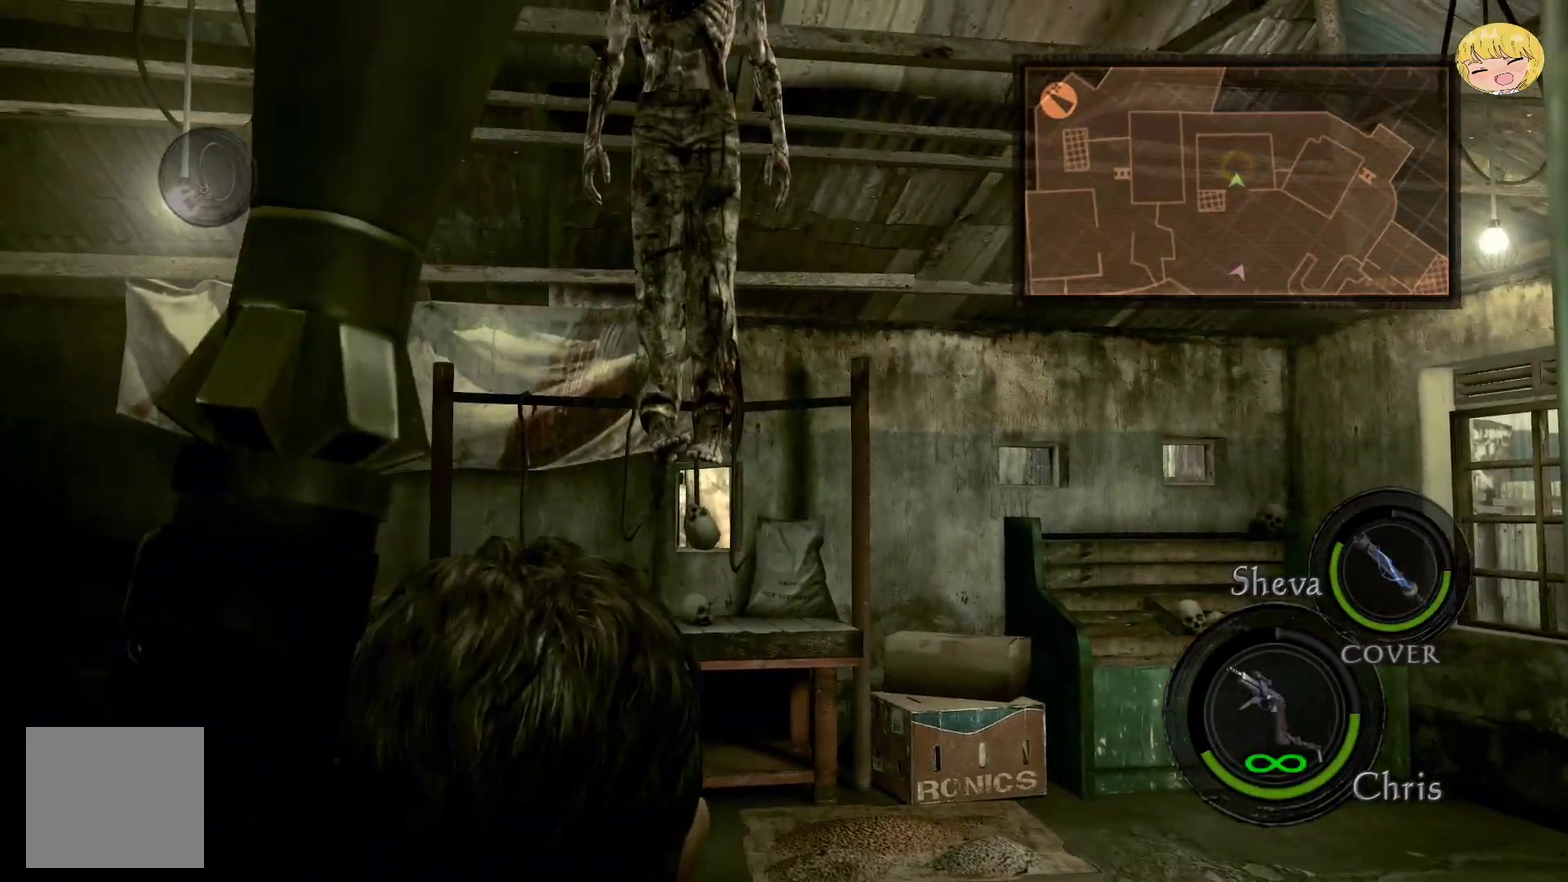
{"dt_ms": 500, "buttons": [], "left_stick": "center", "right_stick": "center", "events": [[117, "left_stick", "down"], [150, "CROSS", "down"], [250, "CROSS", "up"], [250, "left_stick", "center"]]}
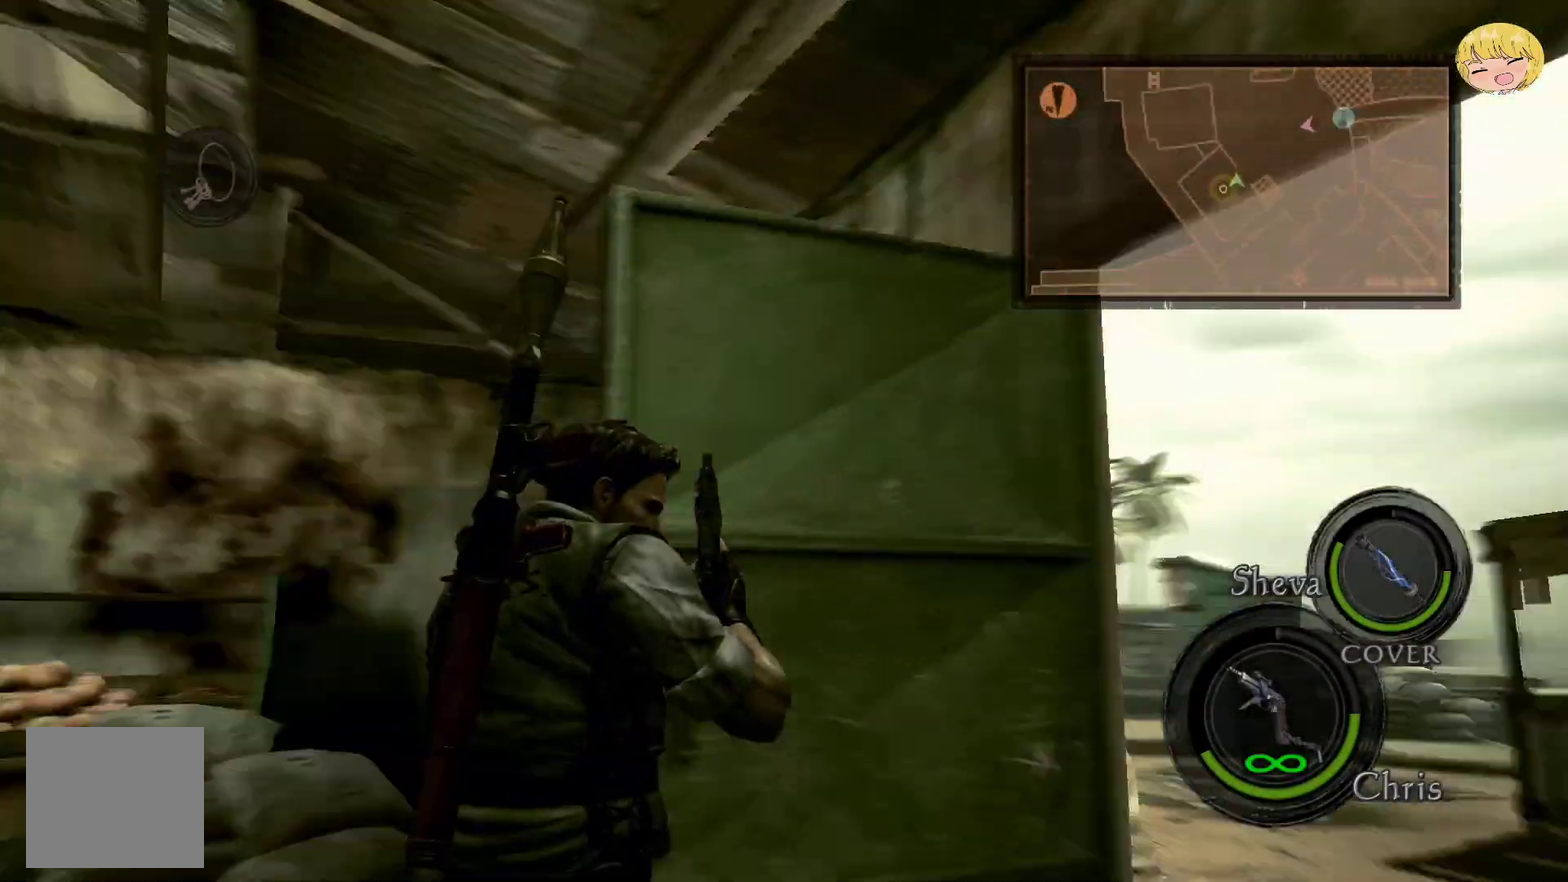
{"dt_ms": 500, "buttons": ["CROSS"], "left_stick": "up", "right_stick": "center", "events": [[17, "left_stick", "up-right"], [50, "CROSS", "down"], [217, "left_stick", "up"]]}
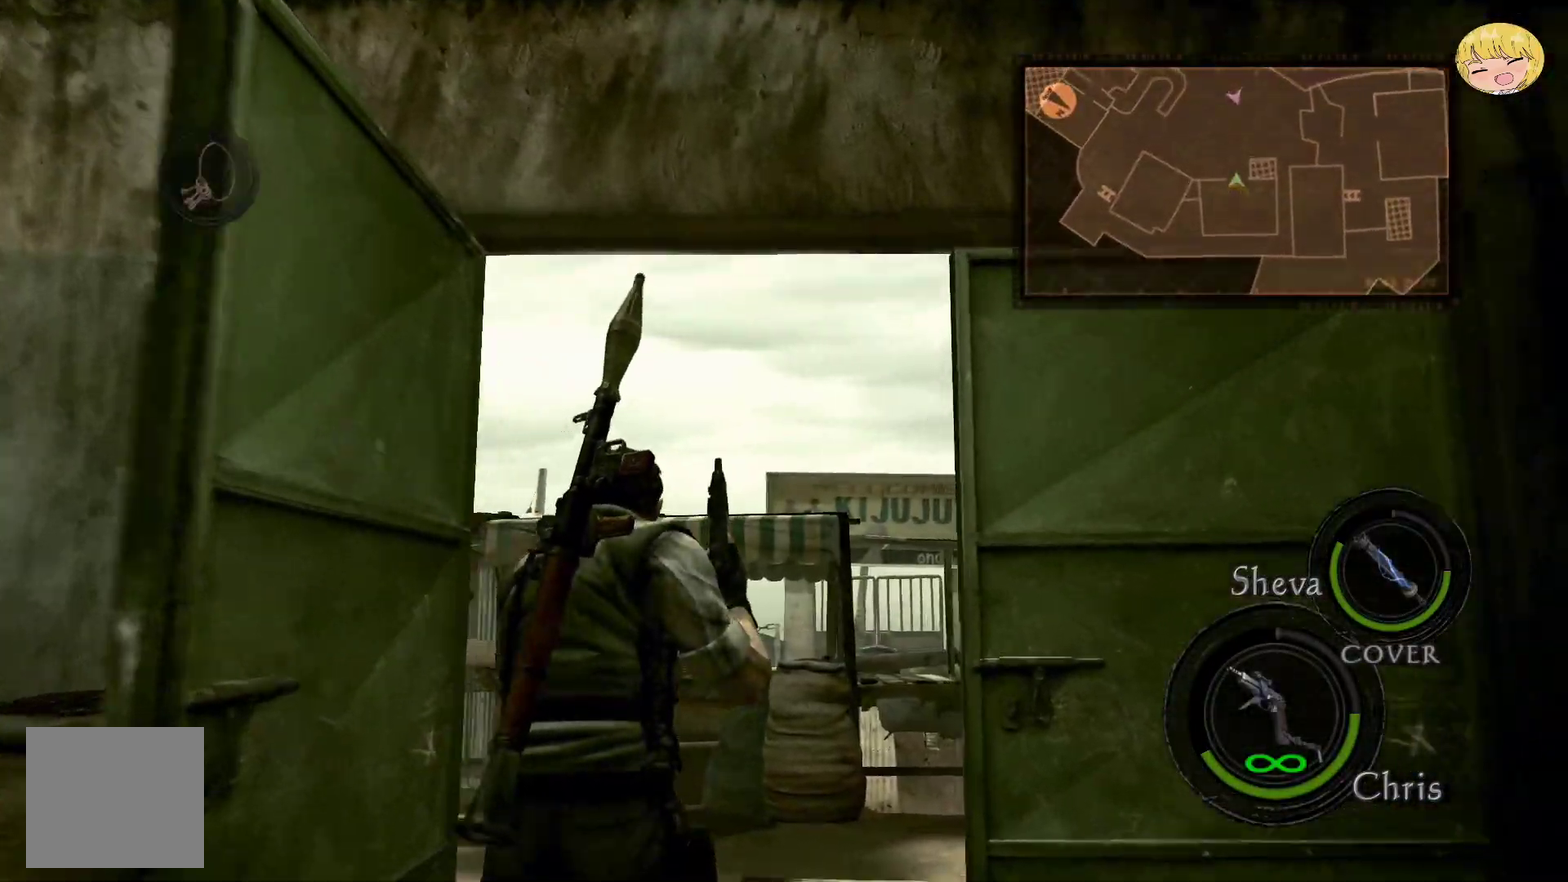
{"dt_ms": 500, "buttons": [], "left_stick": "up-left", "right_stick": "center", "events": [[433, "left_stick", "up-left"], [450, "CROSS", "up"]]}
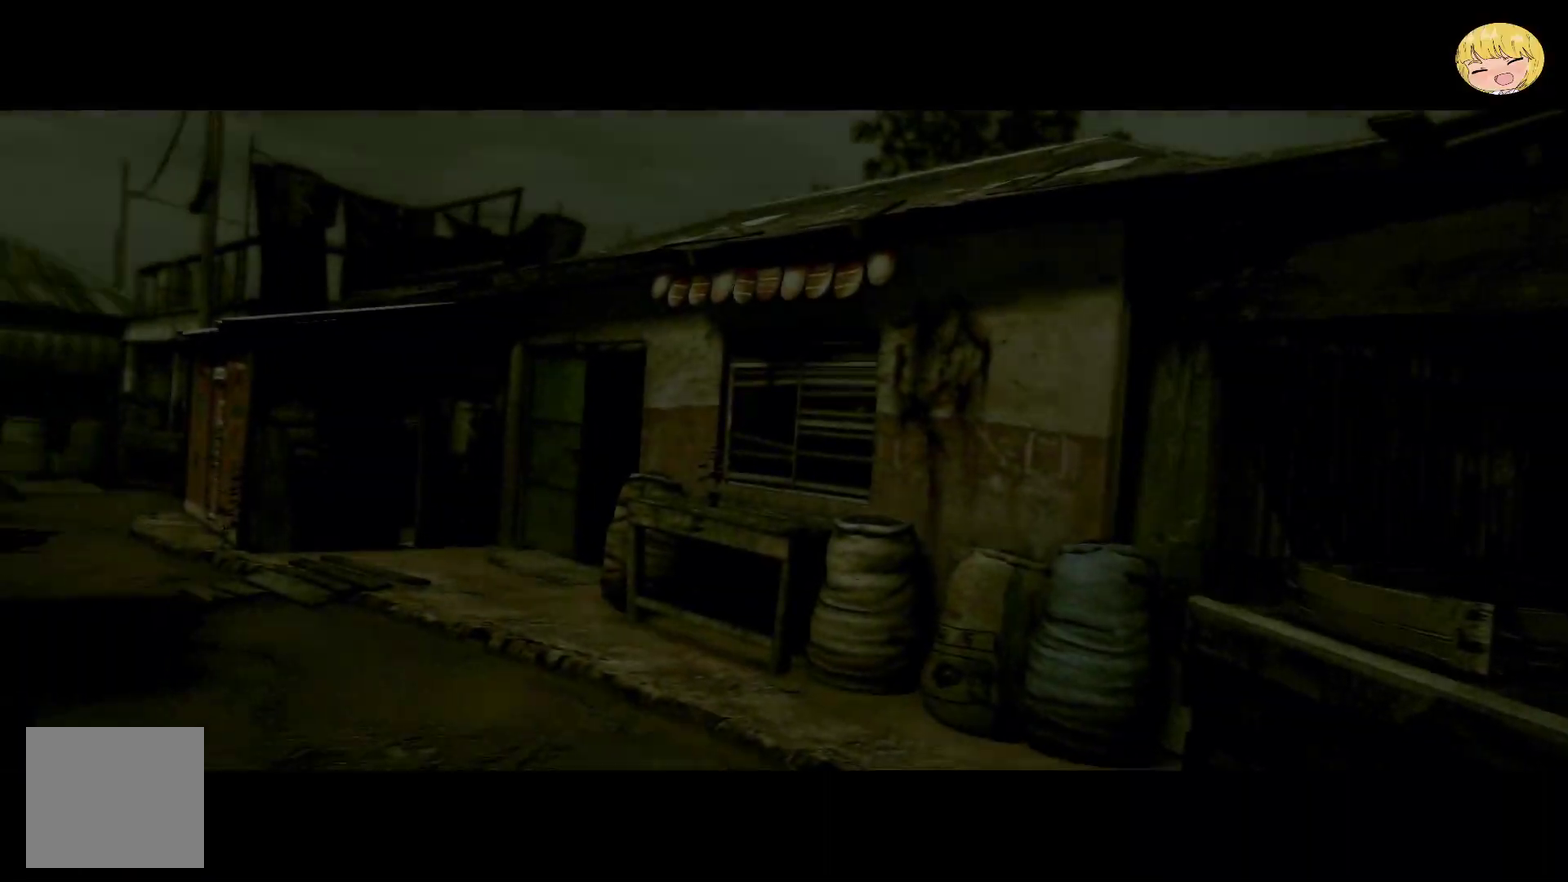
{"dt_ms": 500, "buttons": [], "left_stick": "center", "right_stick": "center", "events": [[50, "left_stick", "center"]]}
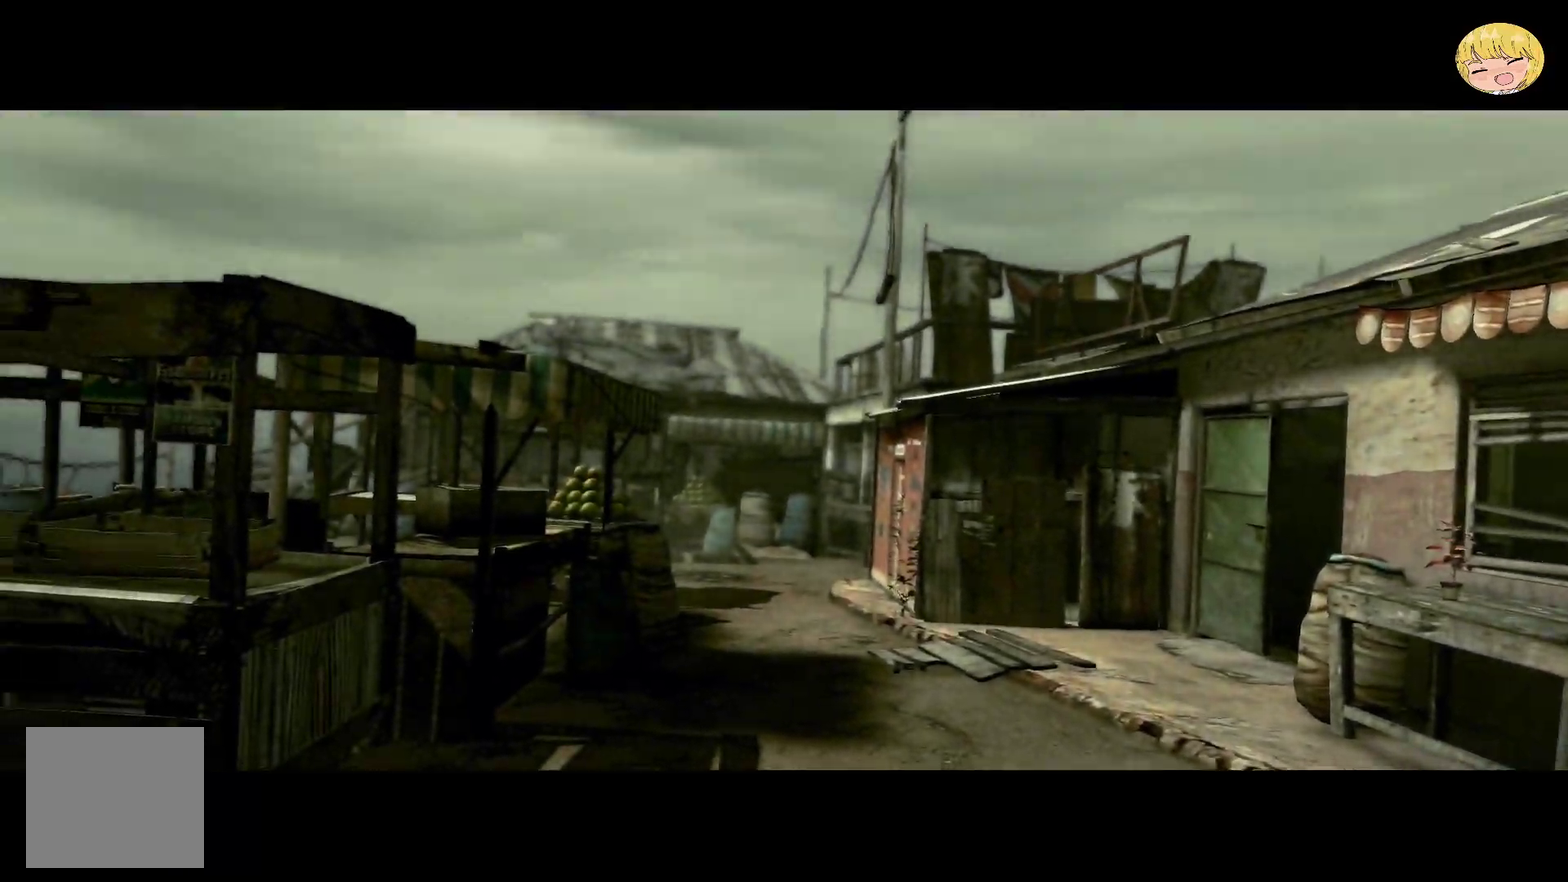
{"dt_ms": 500, "buttons": [], "left_stick": "center", "right_stick": "center", "events": []}
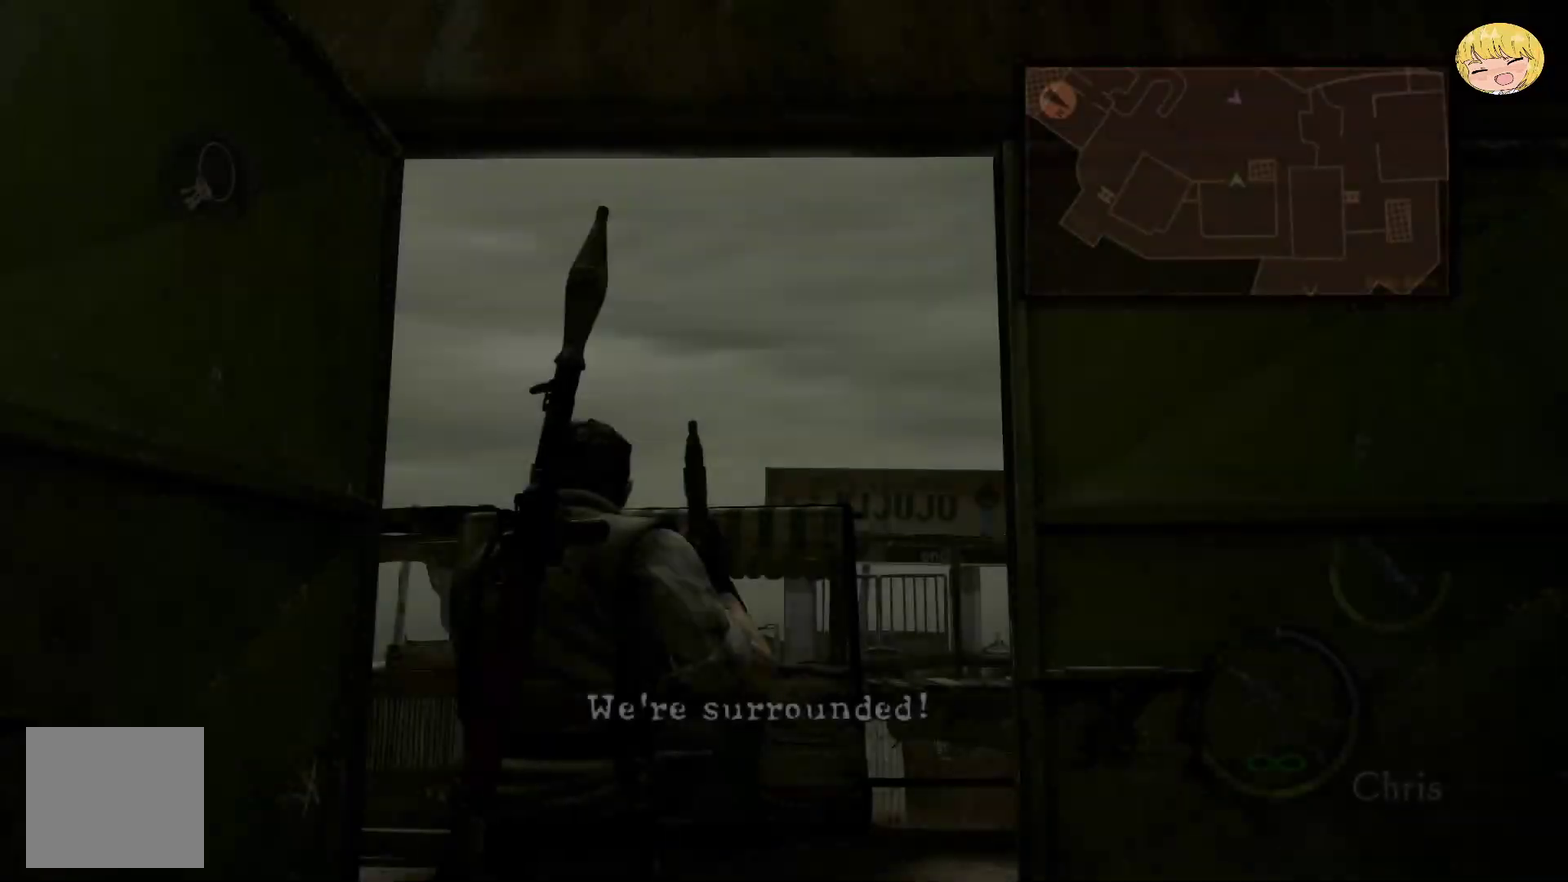
{"dt_ms": 500, "buttons": ["CROSS"], "left_stick": "up-left", "right_stick": "center", "events": [[17, "left_stick", "up"], [83, "CROSS", "down"], [333, "left_stick", "up-left"]]}
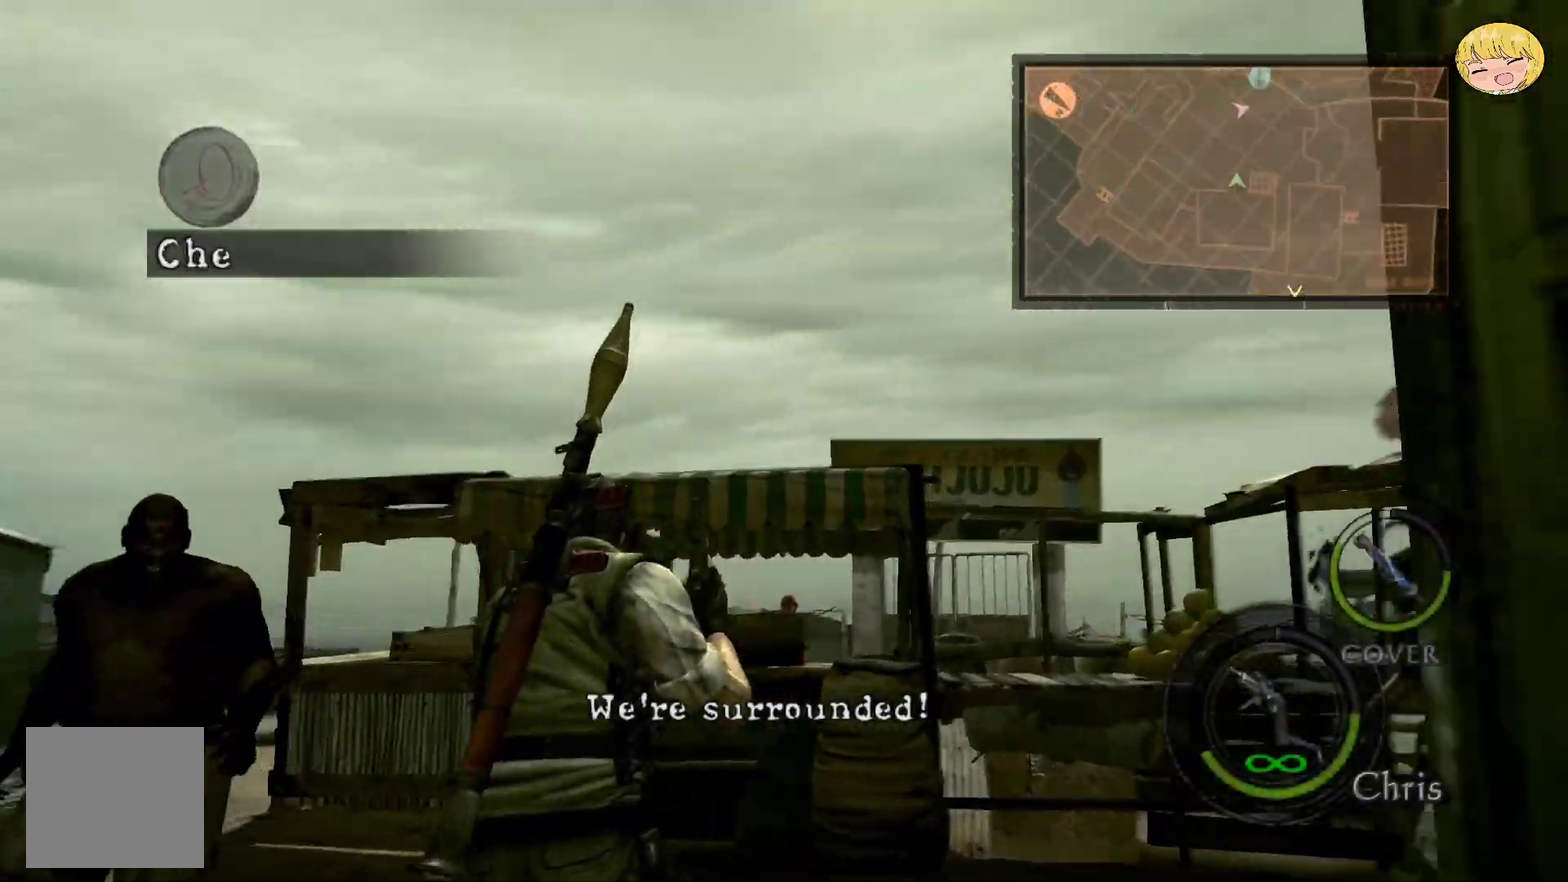
{"dt_ms": 500, "buttons": ["CROSS"], "left_stick": "up-left", "right_stick": "center", "events": []}
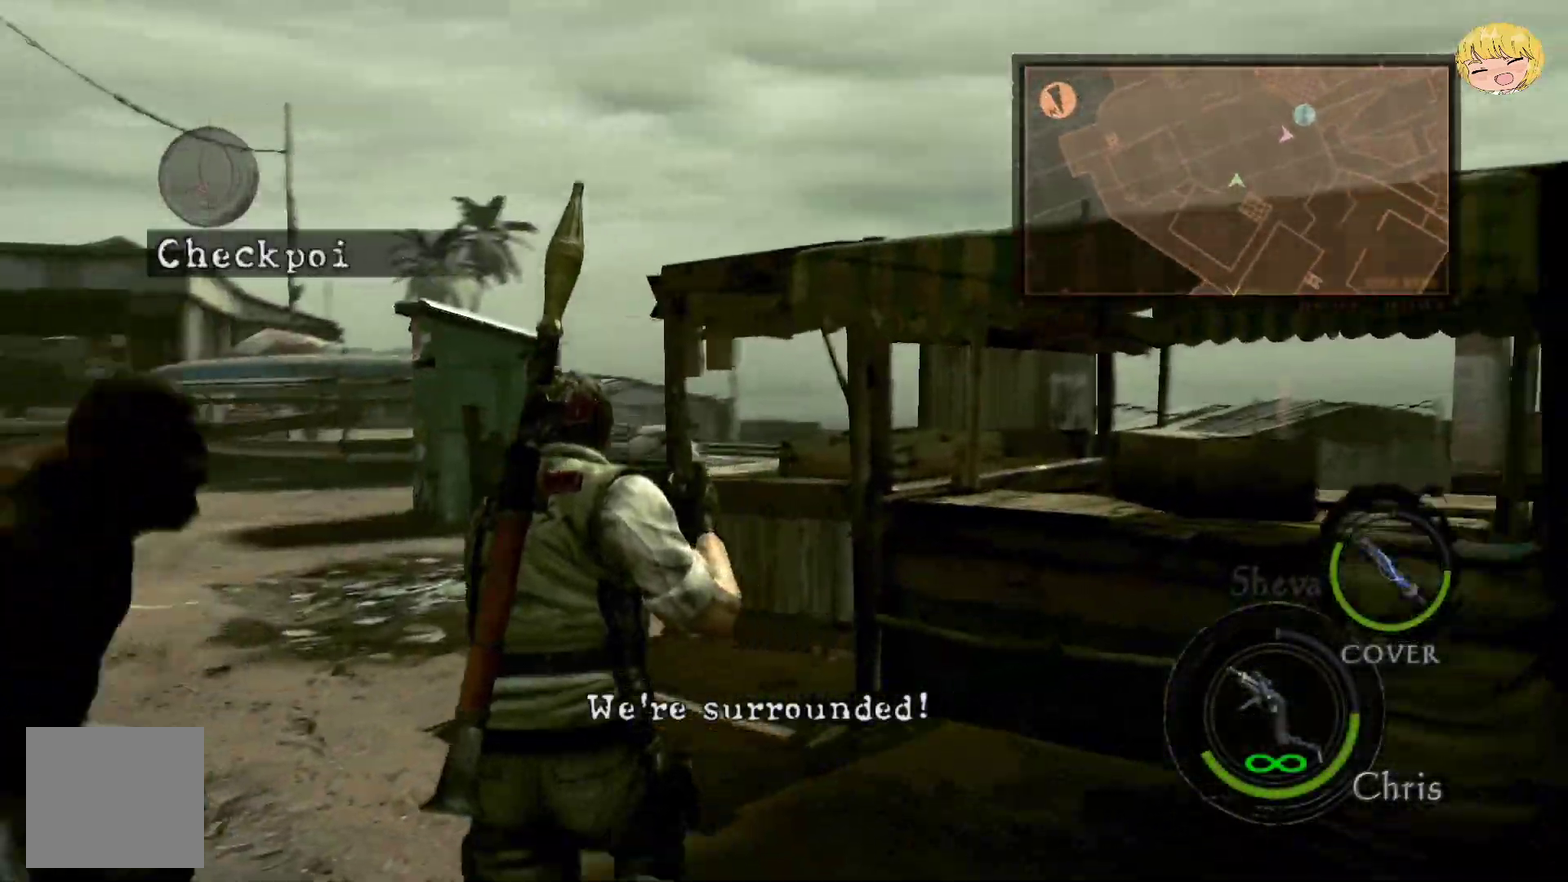
{"dt_ms": 500, "buttons": ["CROSS"], "left_stick": "up", "right_stick": "center", "events": [[200, "left_stick", "up"]]}
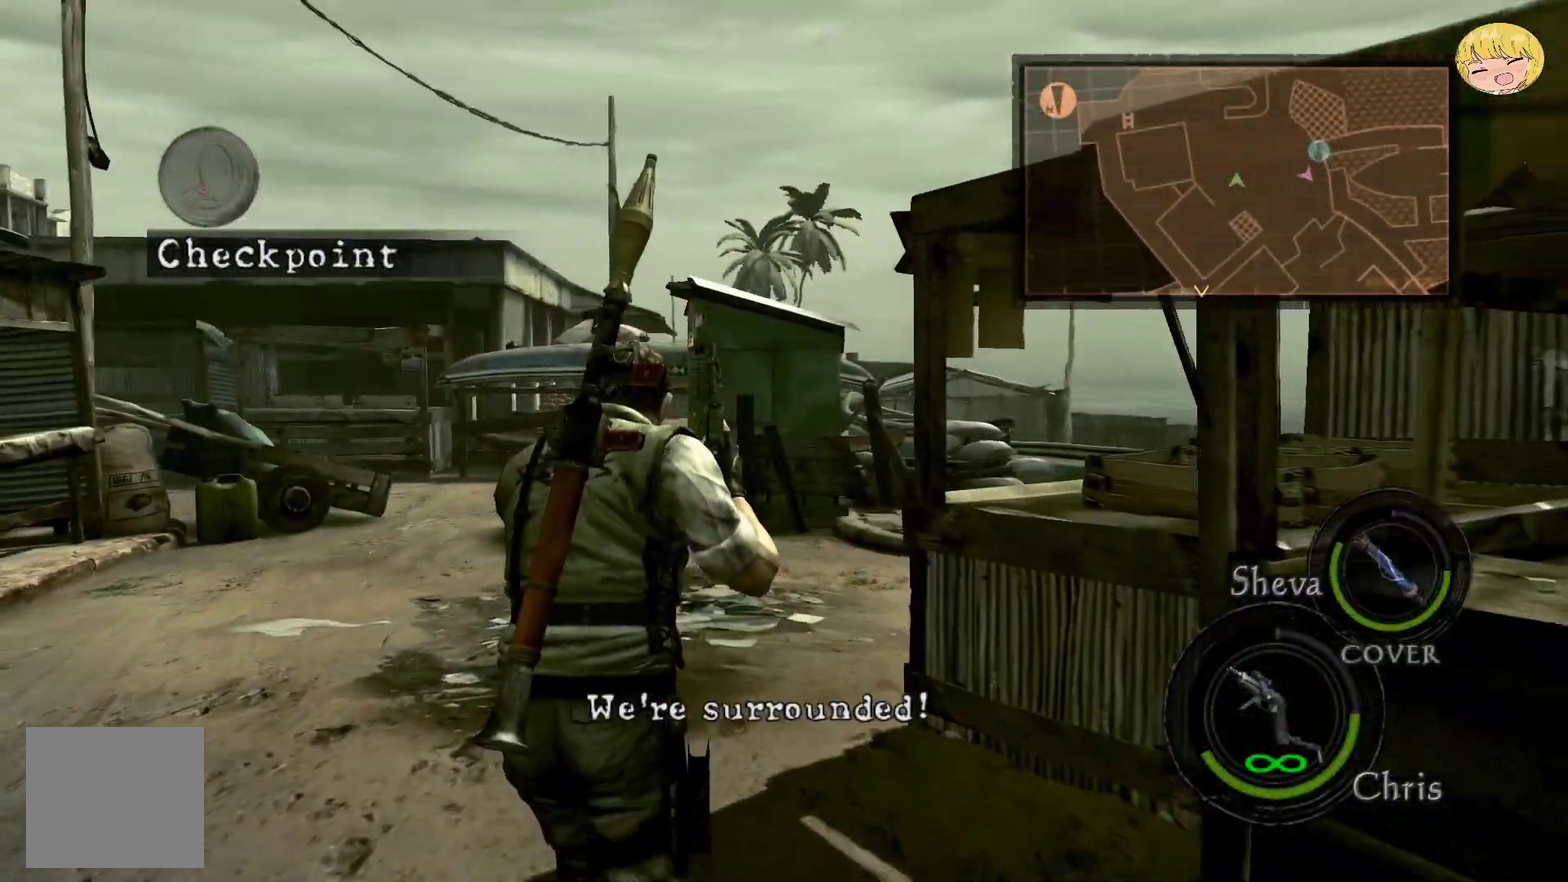
{"dt_ms": 500, "buttons": ["CROSS"], "left_stick": "up", "right_stick": "center"}
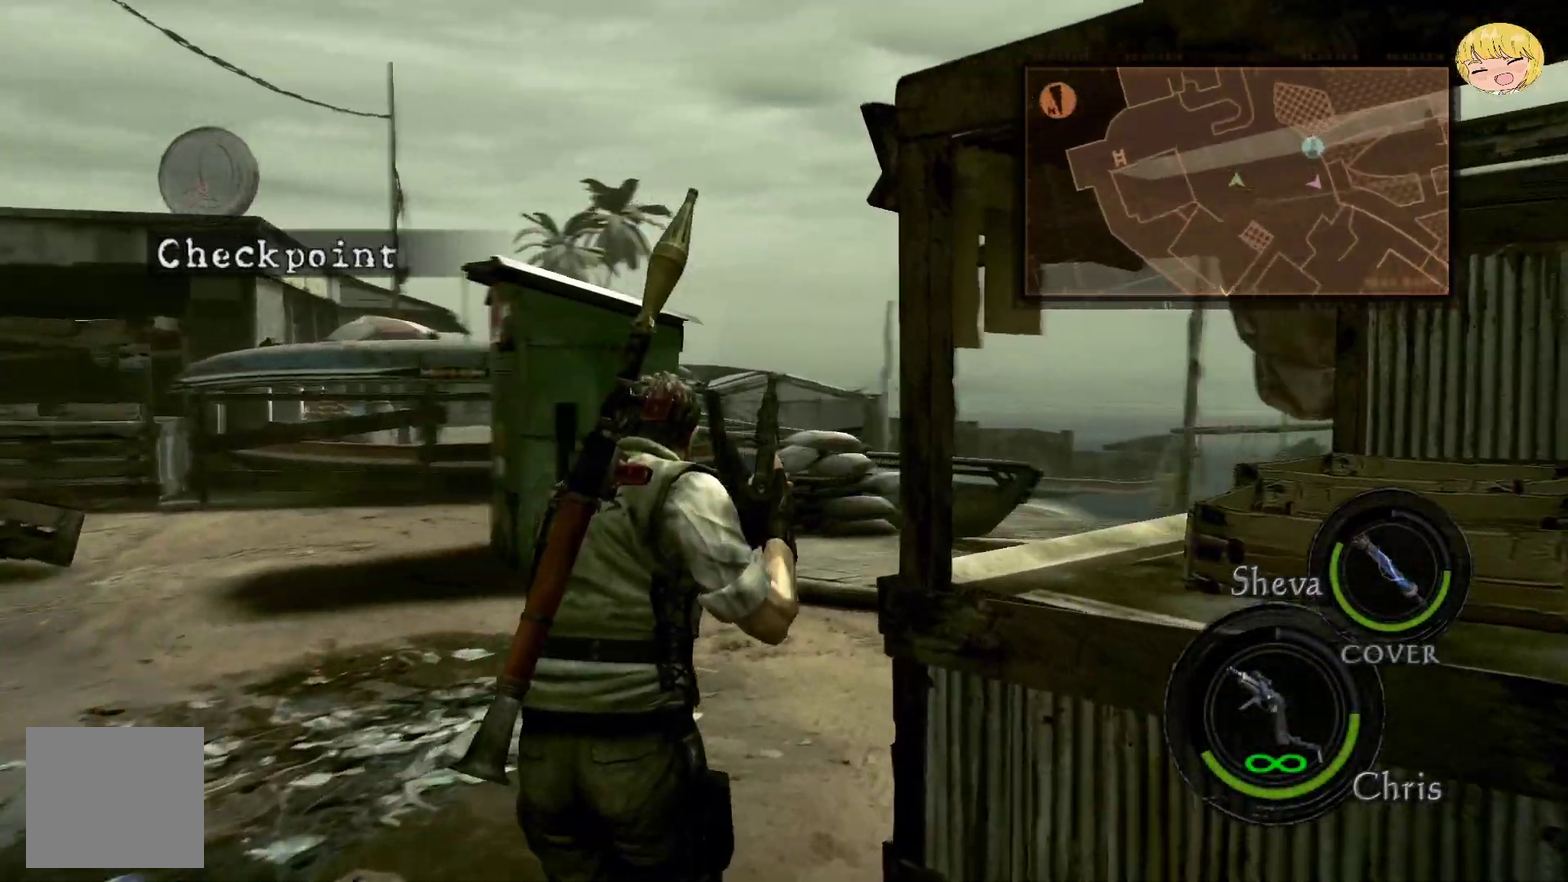
{"dt_ms": 500, "buttons": ["CROSS"], "left_stick": "up-right", "right_stick": "center"}
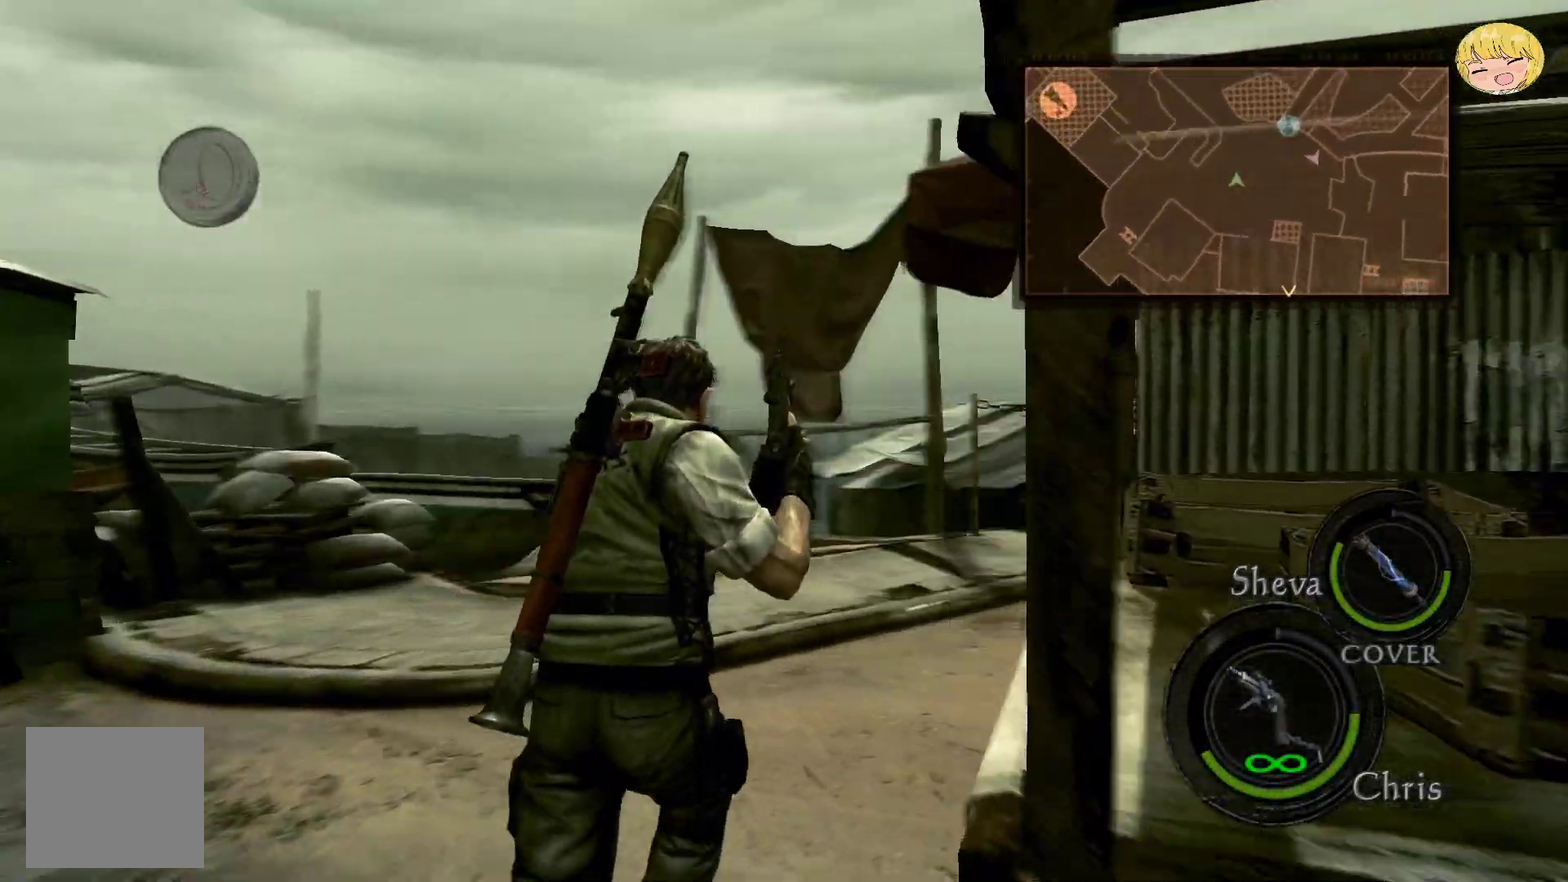
{"dt_ms": 500, "buttons": ["CROSS"], "left_stick": "up", "right_stick": "center"}
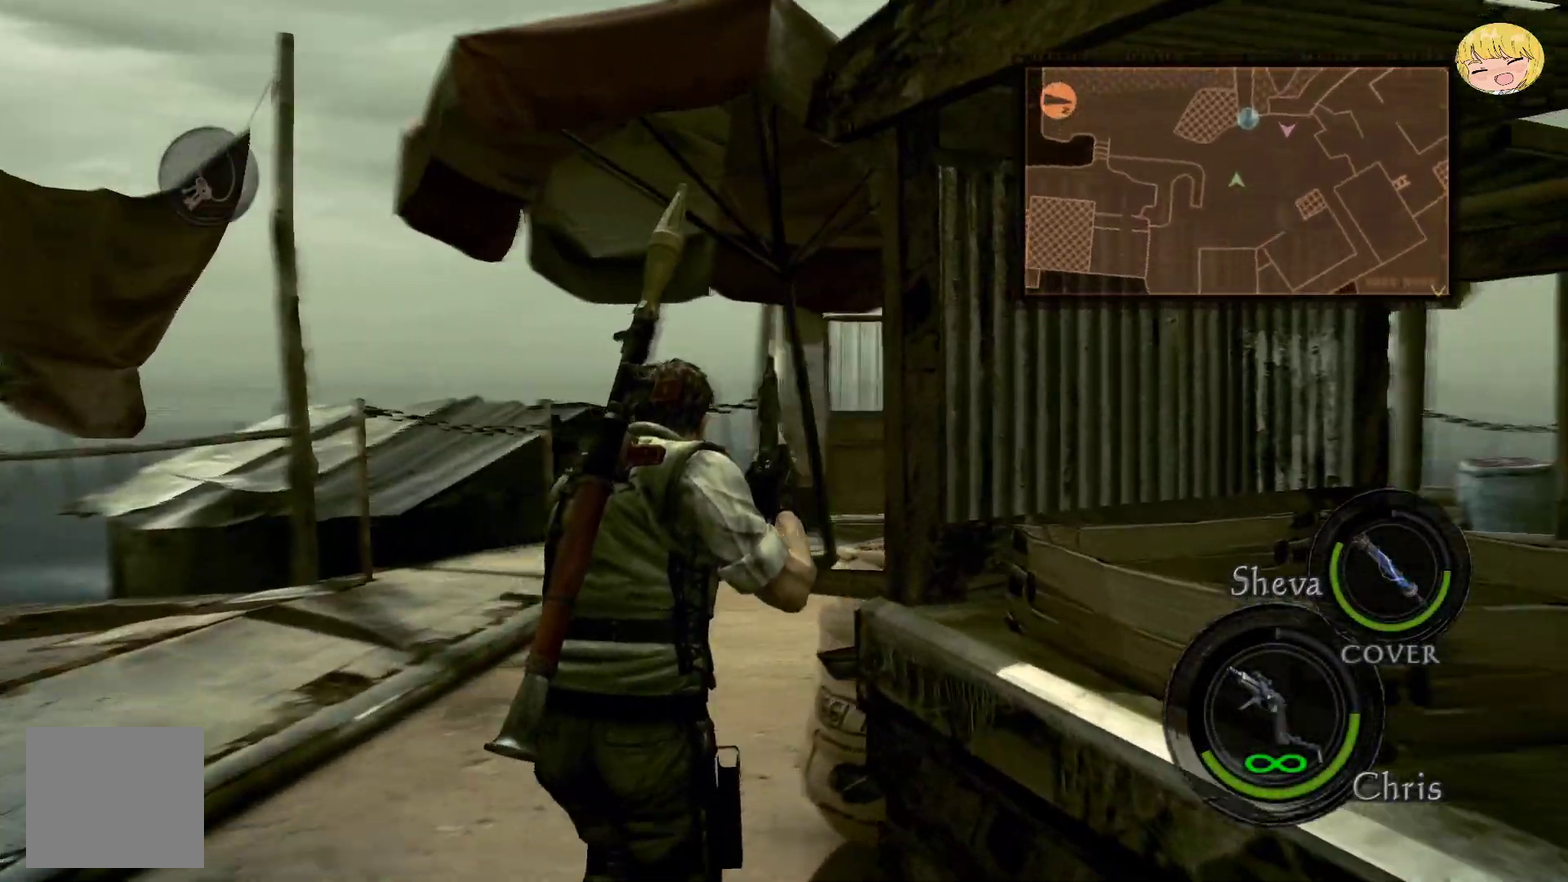
{"dt_ms": 500, "buttons": ["CROSS"], "left_stick": "up", "right_stick": "center"}
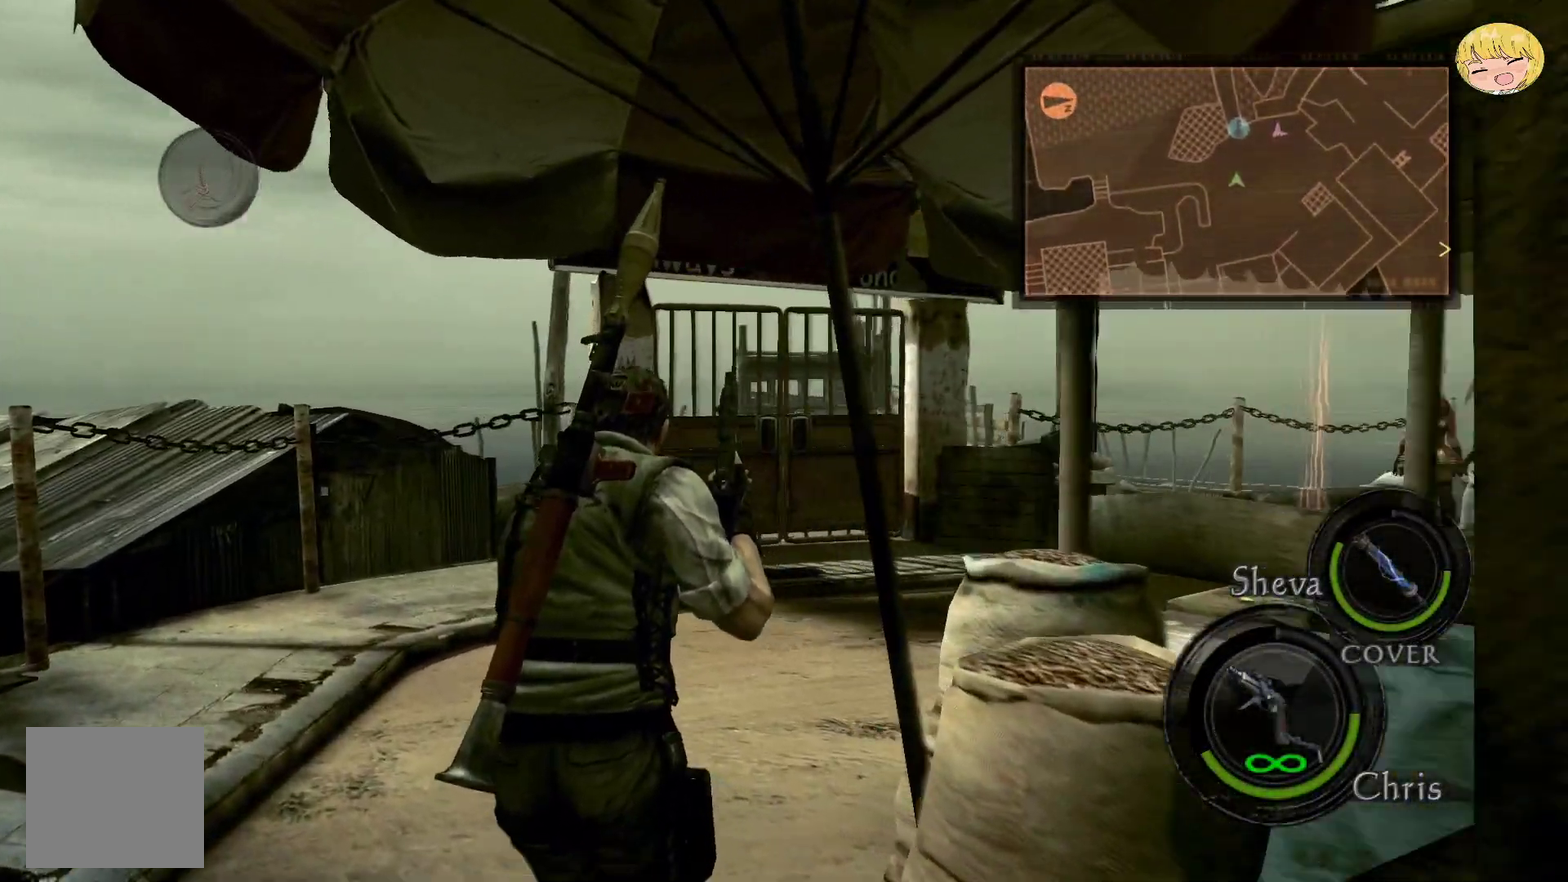
{"dt_ms": 500, "buttons": ["CROSS"], "left_stick": "up-right", "right_stick": "center", "events": [[267, "left_stick", "up-right"]]}
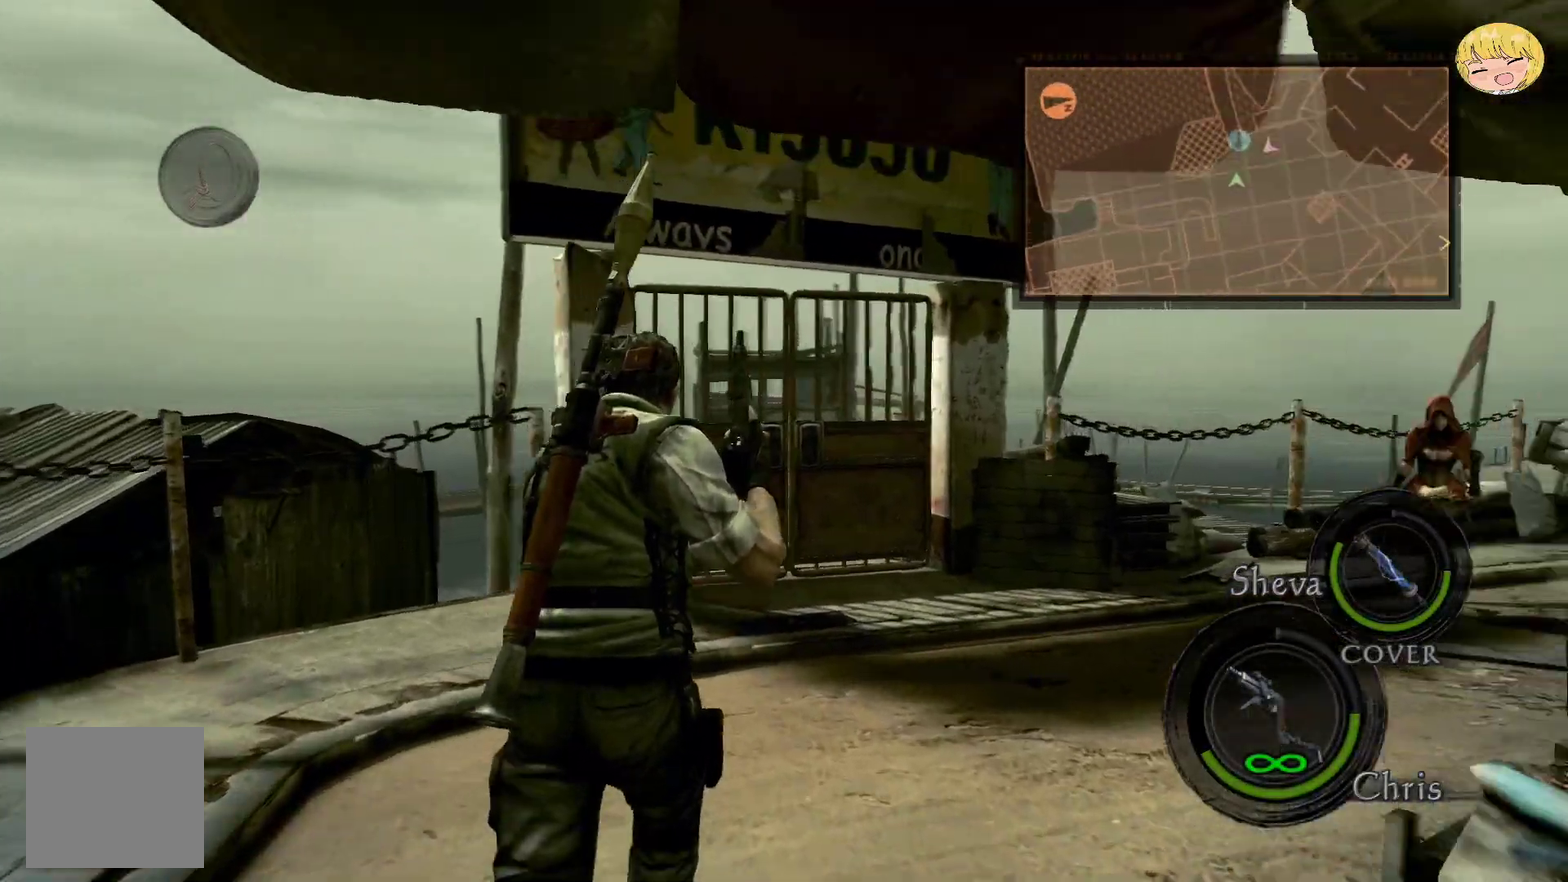
{"dt_ms": 500, "buttons": ["CROSS"], "left_stick": "up", "right_stick": "center", "events": [[250, "left_stick", "up"]]}
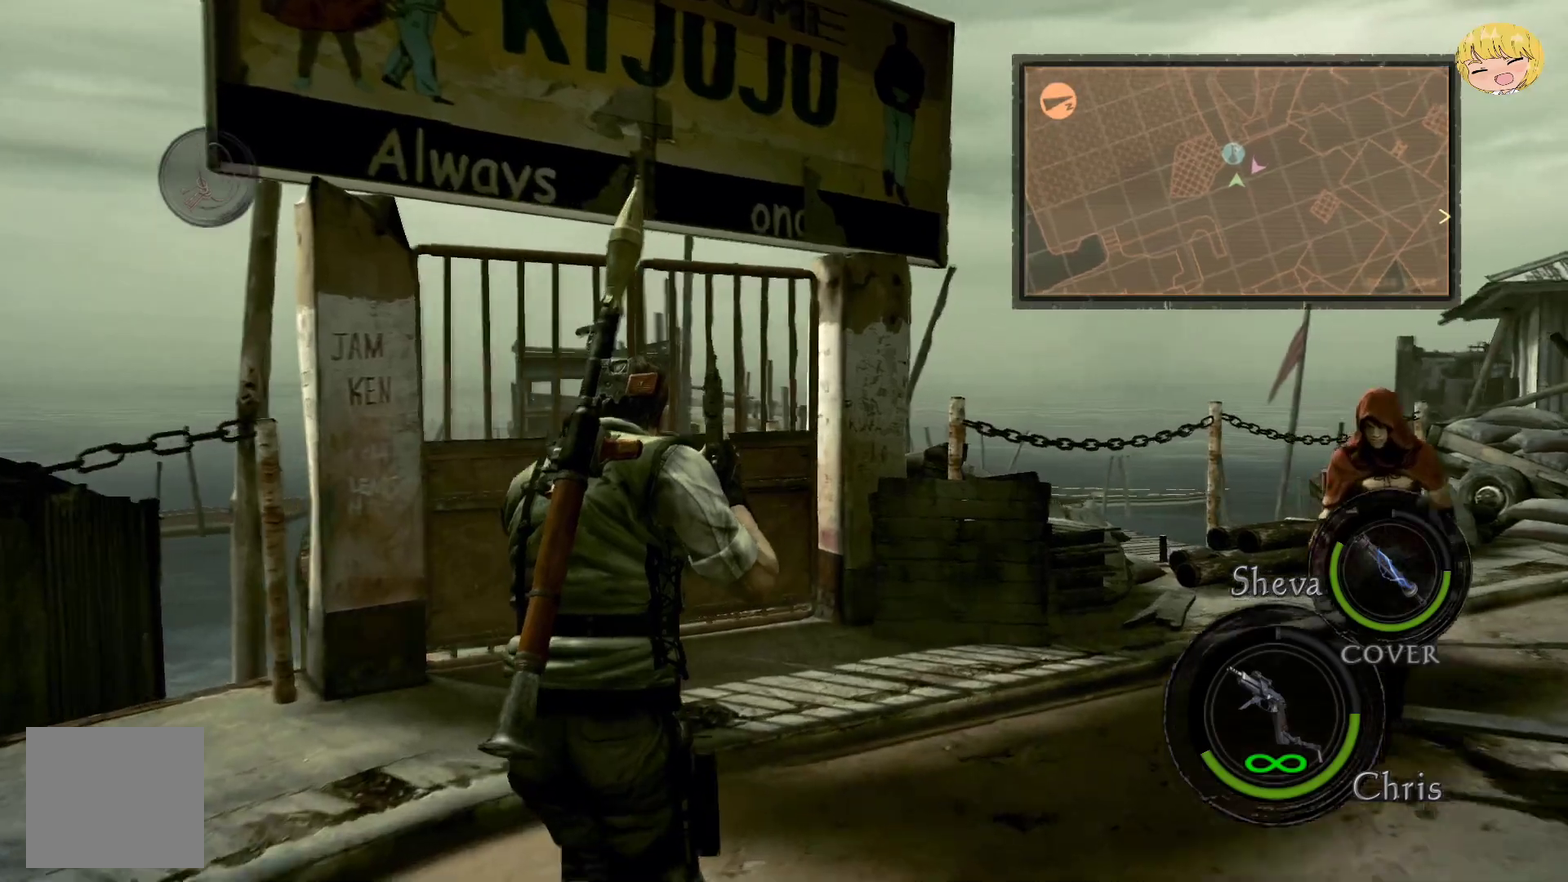
{"dt_ms": 500, "buttons": ["CROSS"], "left_stick": "up", "right_stick": "center", "events": []}
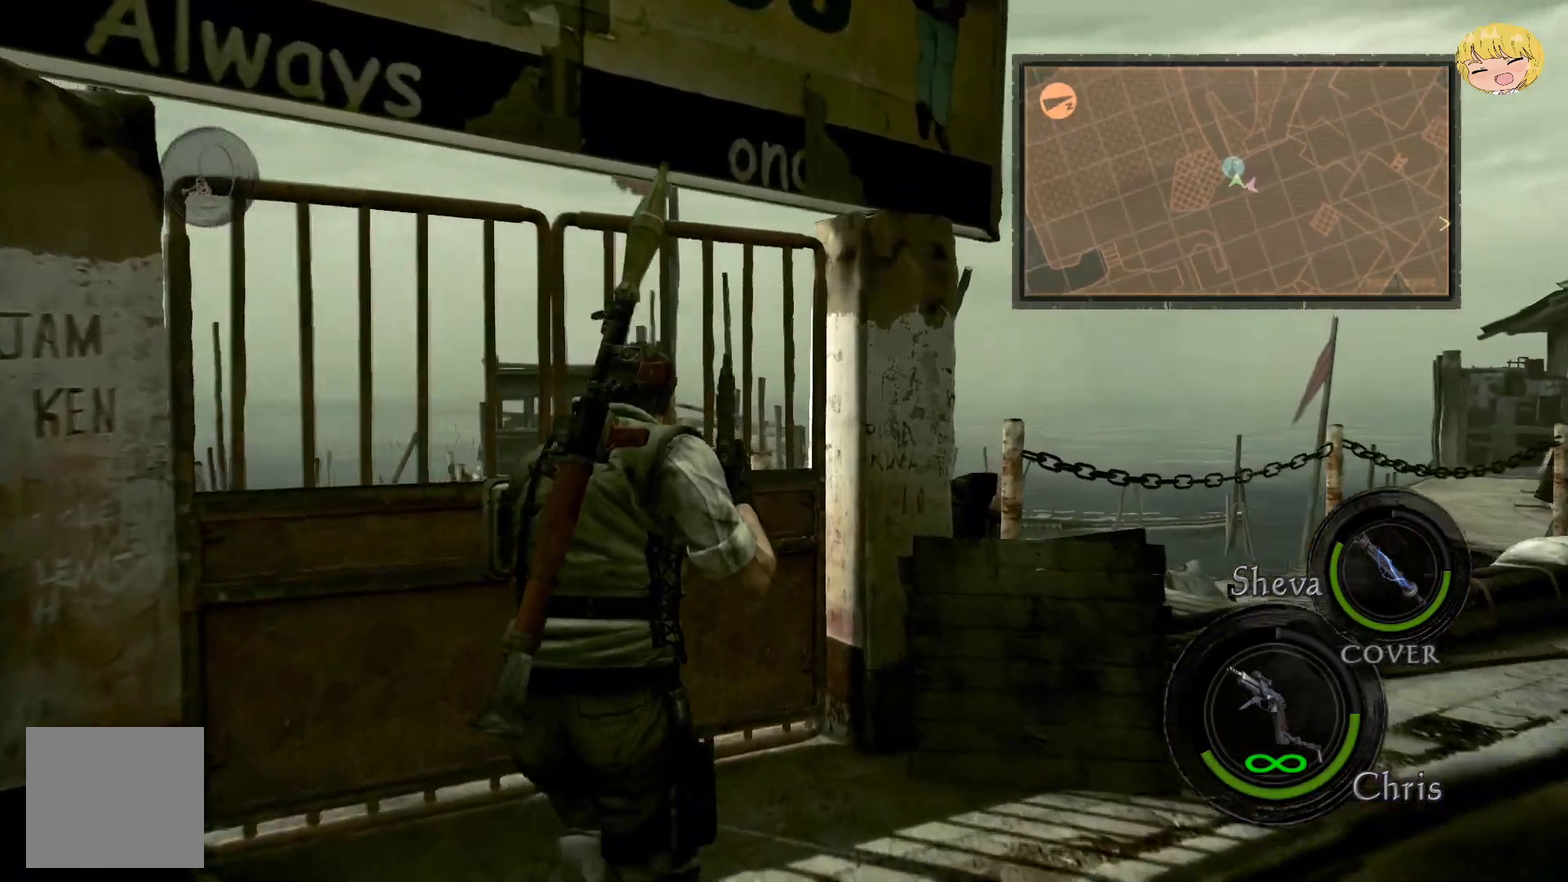
{"dt_ms": 500, "buttons": [], "left_stick": "center", "right_stick": "center", "events": [[250, "SQUARE", "down"], [267, "CROSS", "up"], [467, "left_stick", "center"], [500, "SQUARE", "up"]]}
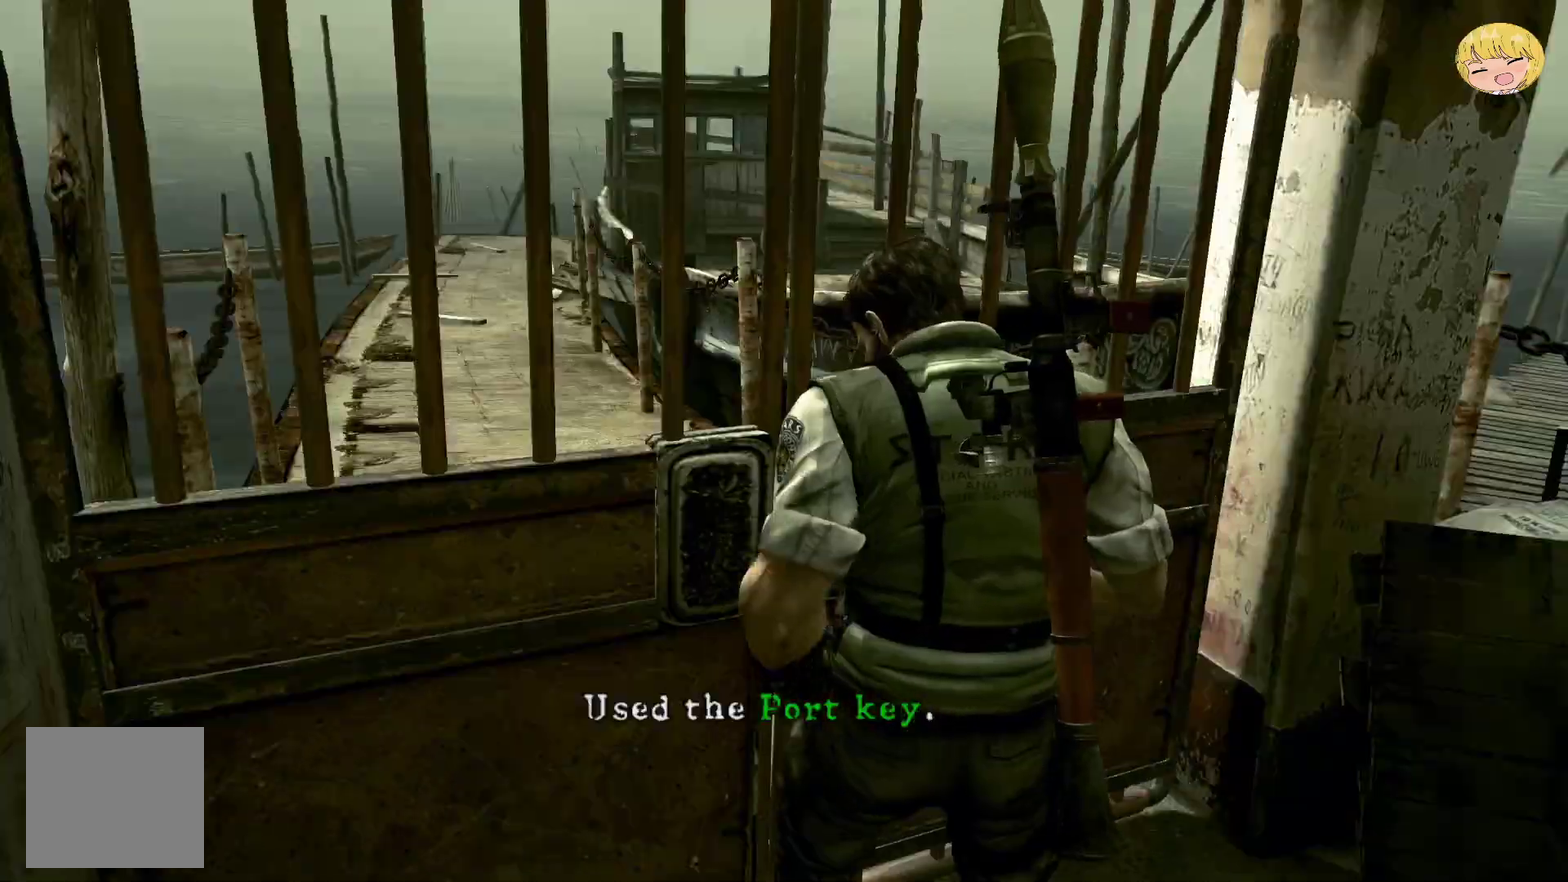
{"dt_ms": 500, "buttons": [], "left_stick": "up", "right_stick": "center", "events": [[67, "SQUARE", "down"], [117, "SQUARE", "up"], [217, "SQUARE", "down"], [283, "SQUARE", "up"], [383, "SQUARE", "down"], [417, "left_stick", "up"], [500, "SQUARE", "up"]]}
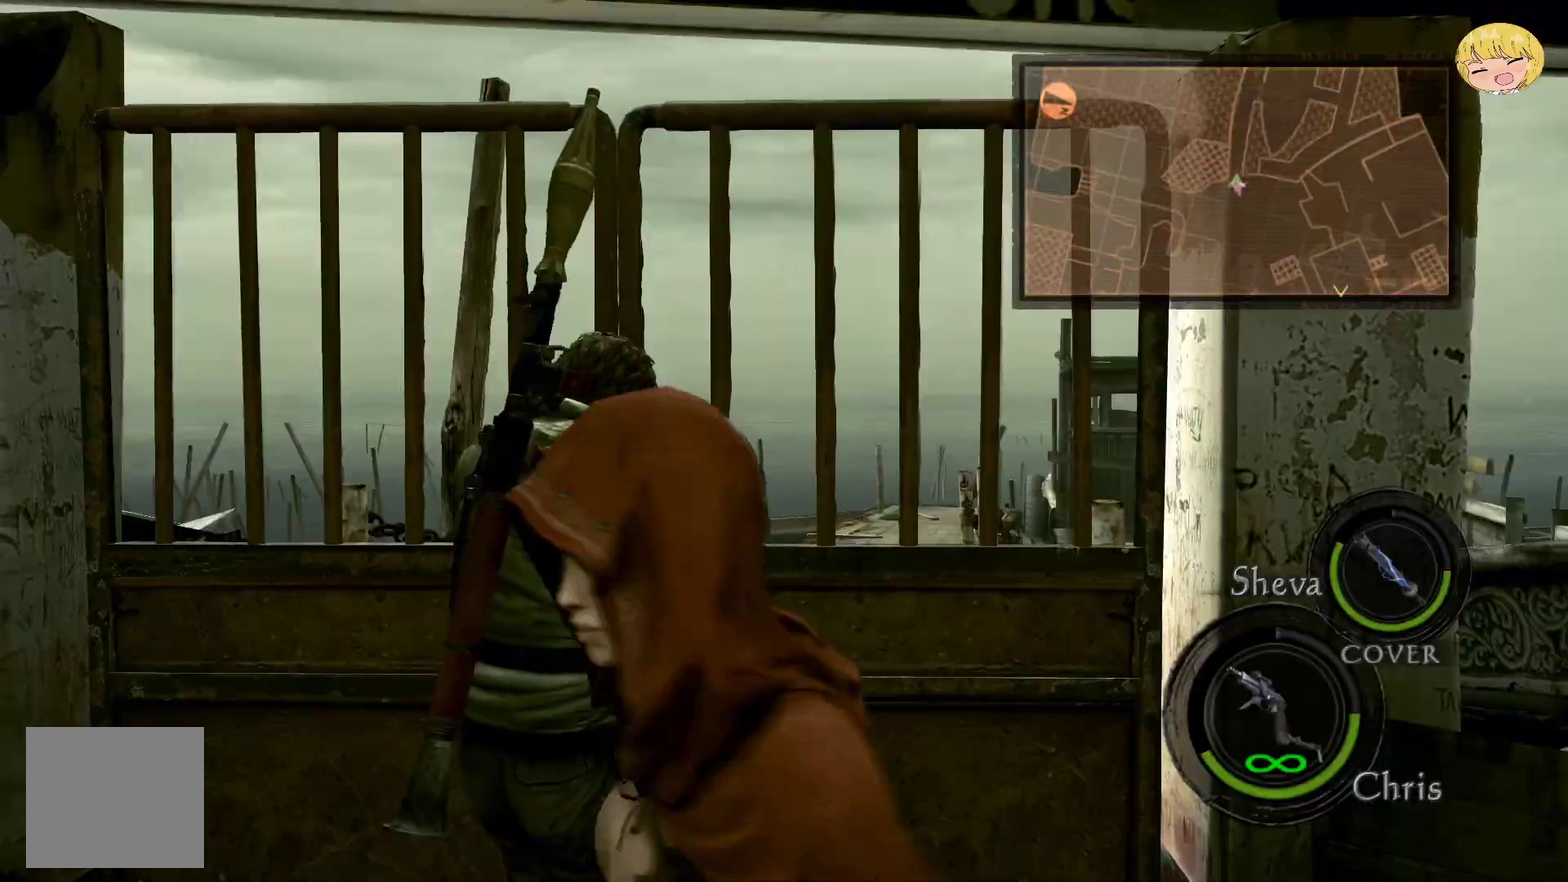
{"dt_ms": 500, "buttons": [], "left_stick": "up", "right_stick": "center", "events": [[50, "SQUARE", "down"], [150, "SQUARE", "up"], [233, "SQUARE", "down"], [333, "SQUARE", "up"], [433, "SQUARE", "down"], [500, "SQUARE", "up"]]}
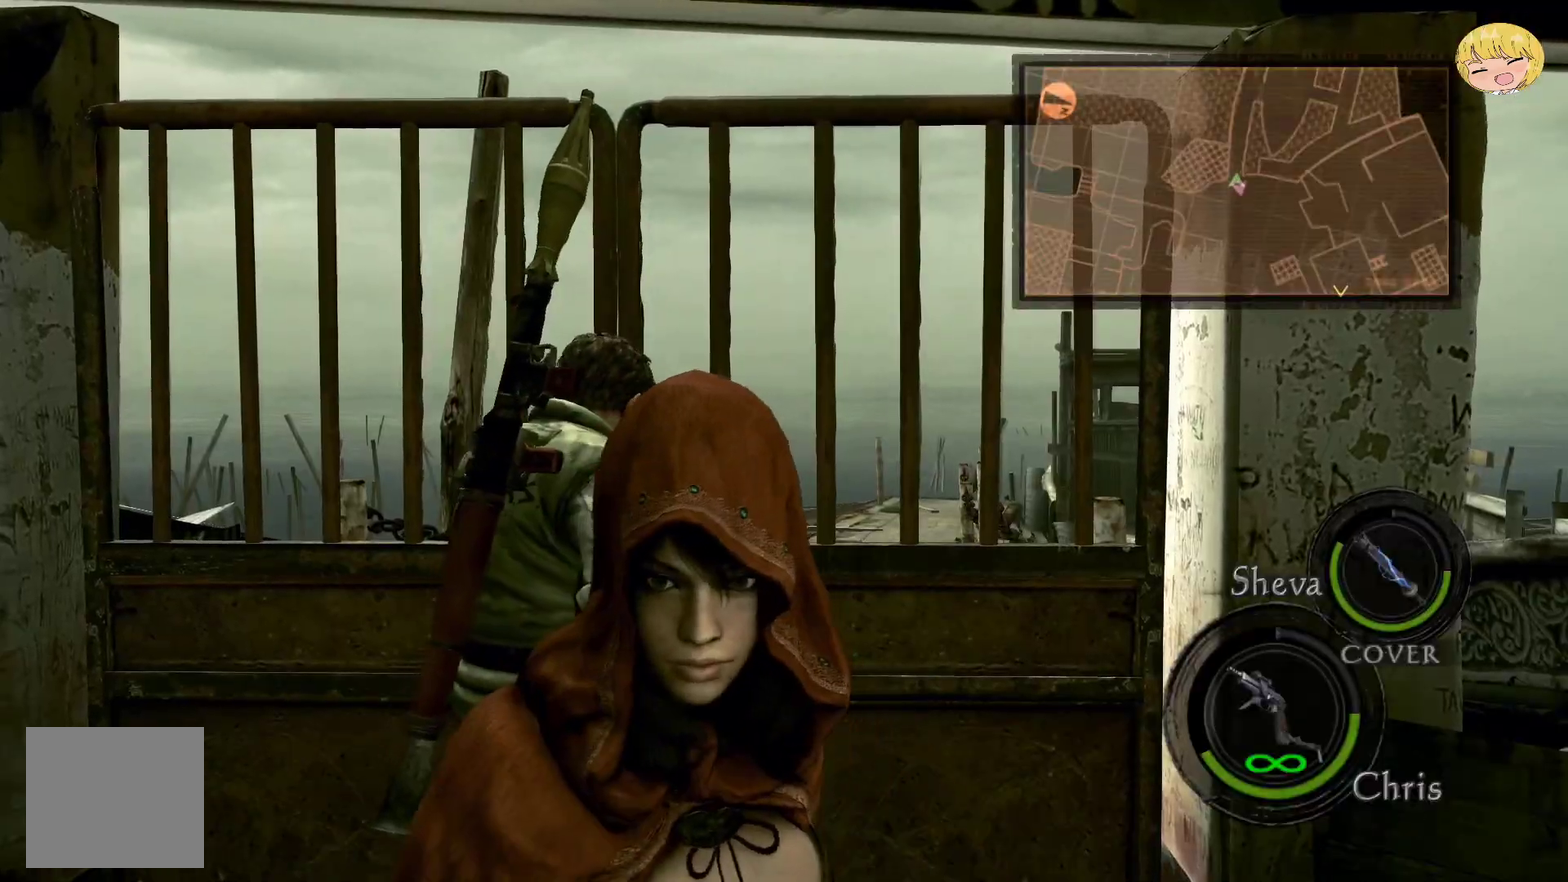
{"dt_ms": 500, "buttons": ["SQUARE"], "left_stick": "up", "right_stick": "center", "events": [[83, "SQUARE", "down"], [150, "SQUARE", "up"], [250, "SQUARE", "down"], [317, "SQUARE", "up"], [417, "SQUARE", "down"]]}
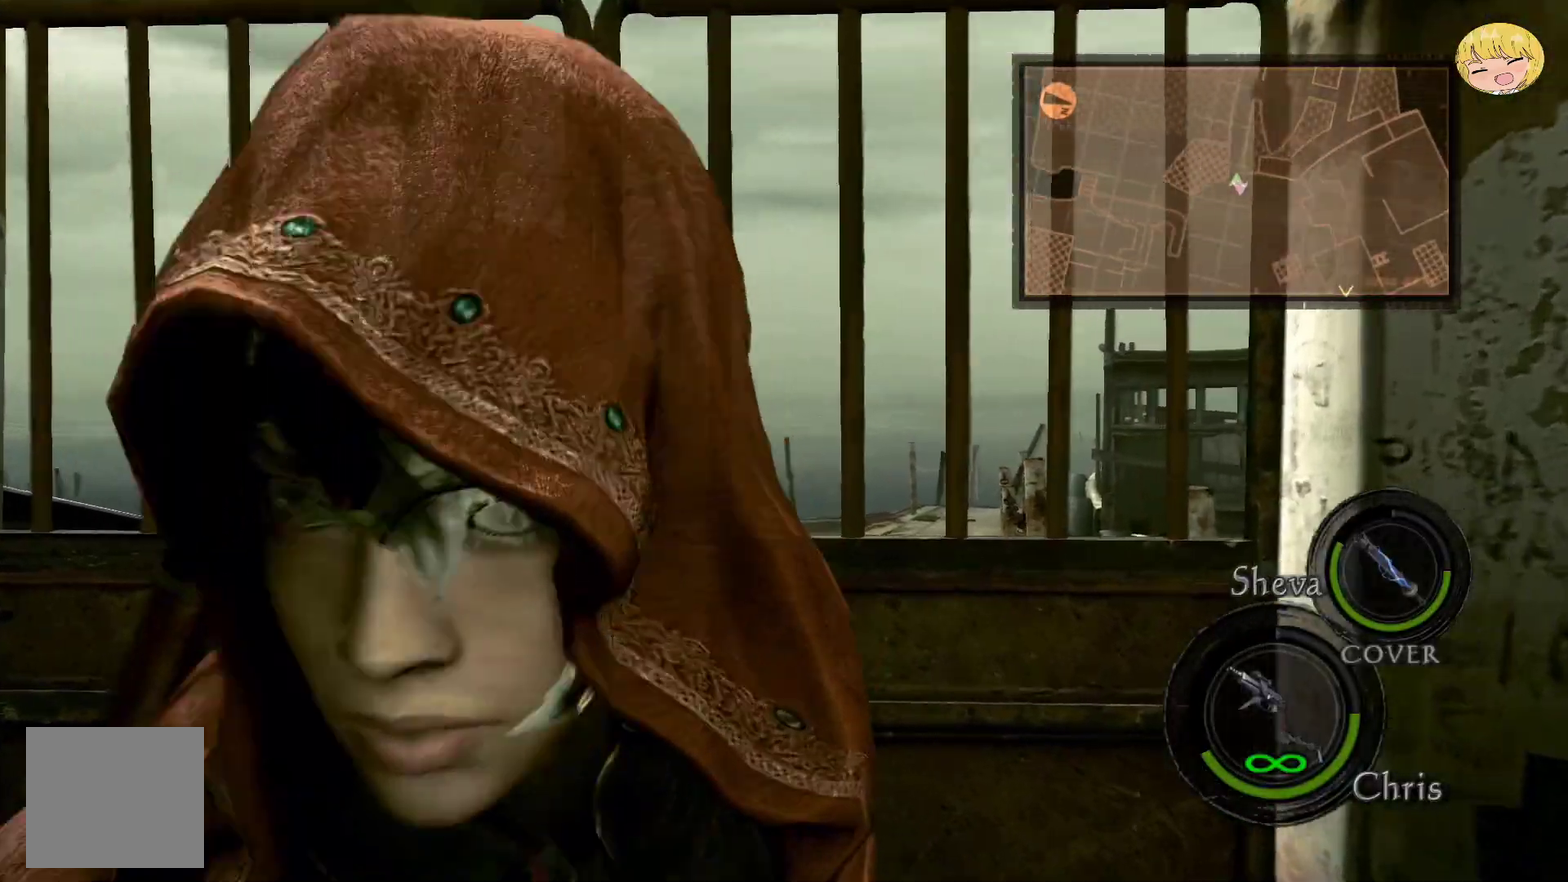
{"dt_ms": 500, "buttons": ["CIRCLE"], "left_stick": "up", "right_stick": "center", "events": [[17, "SQUARE", "up"], [83, "SQUARE", "down"], [150, "SQUARE", "up"], [283, "CIRCLE", "down"], [400, "CIRCLE", "up"], [500, "CIRCLE", "down"]]}